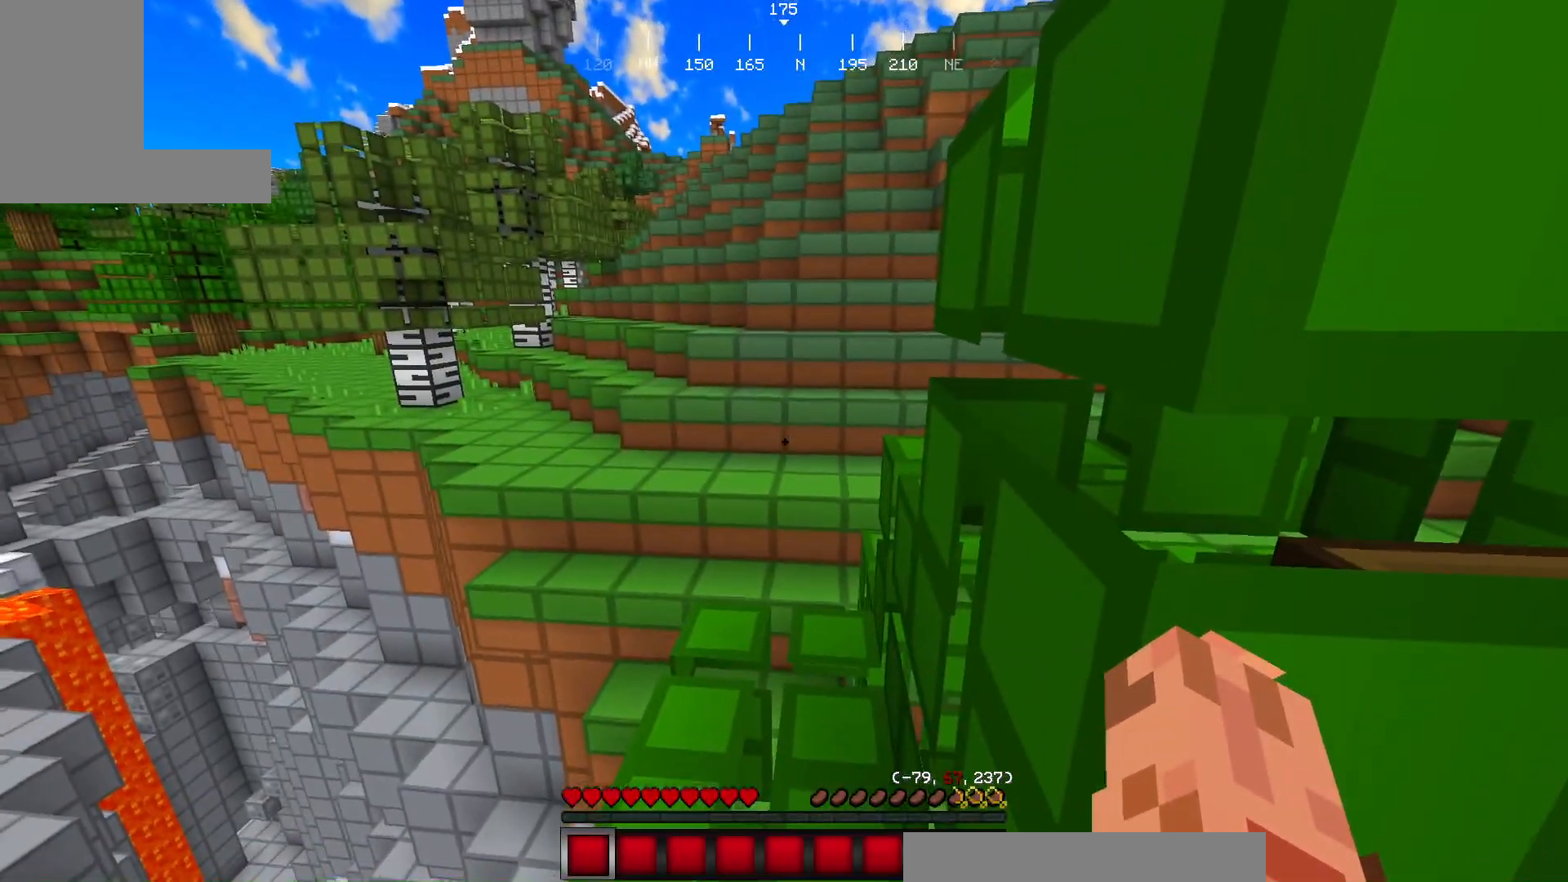
Gameplay with keyboard and mouse; each line is a JSON object with the keys and mouse buttons held at the frame after it. "events" lists presses ("down") and releases ("up") of "a", "d", "s", "w", "mouse_left" and "mouse_right" between this image and that frame as [ms after this image, input, new state], when the widget could be followed in between. "mouse_left", "mouse_right" = the "left", "right" buttons of the "mouse" list. No other keys are recorded. Fast repeated clicks can show as one long hold. Mouse movement is not recorded.
{"keys": ["w"], "mouse": [], "events": [[34, "w", "down"], [134, "w", "up"], [184, "mouse_right", "down"], [251, "w", "down"], [401, "mouse_right", "up"]]}
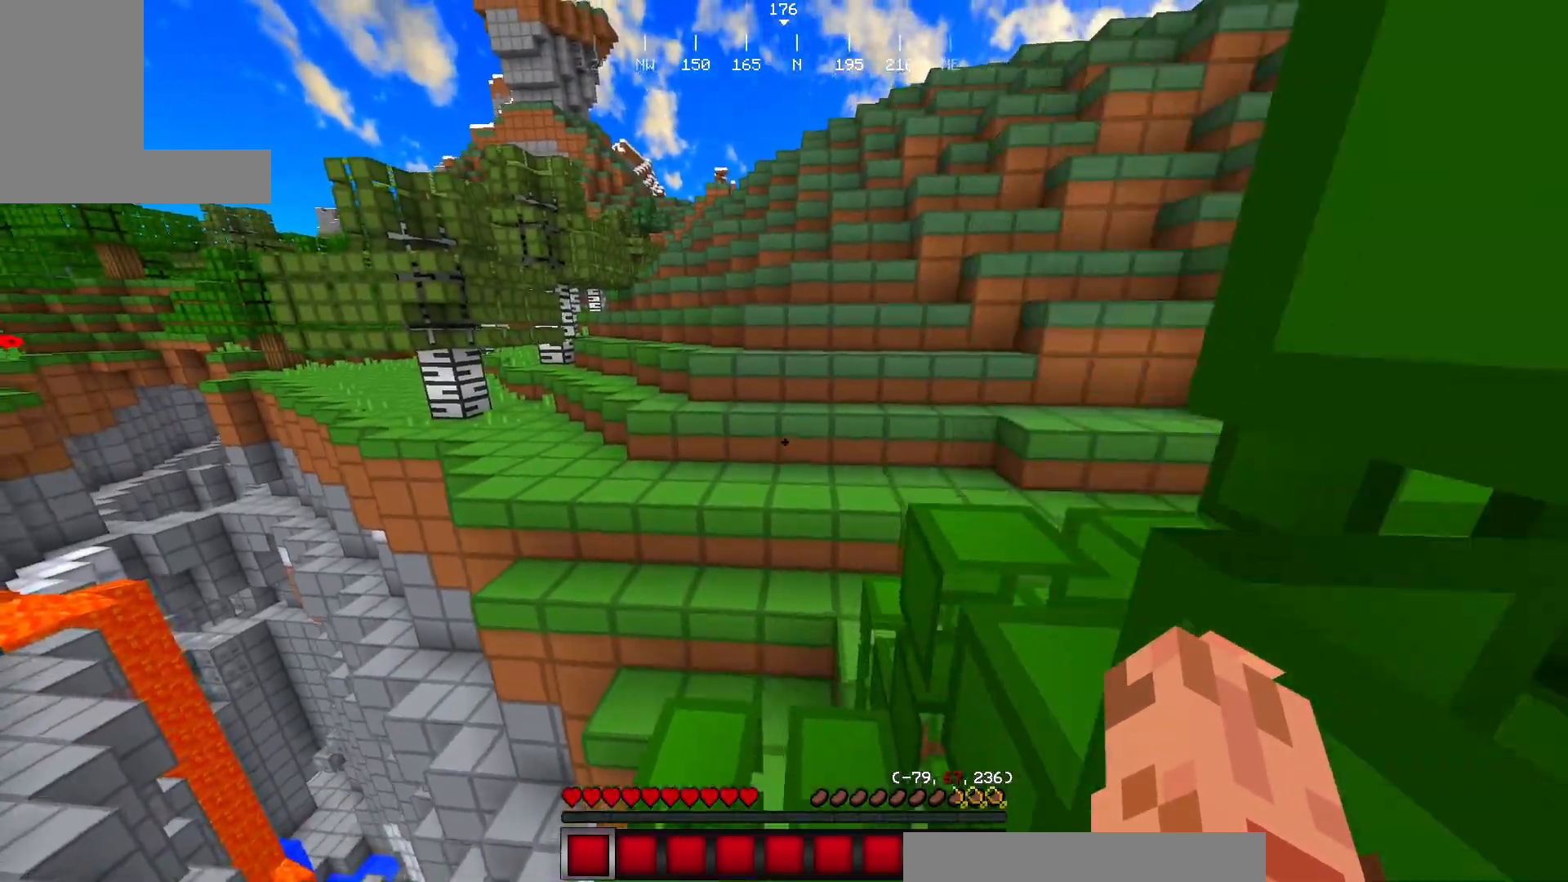
{"keys": ["w"], "mouse": [], "events": []}
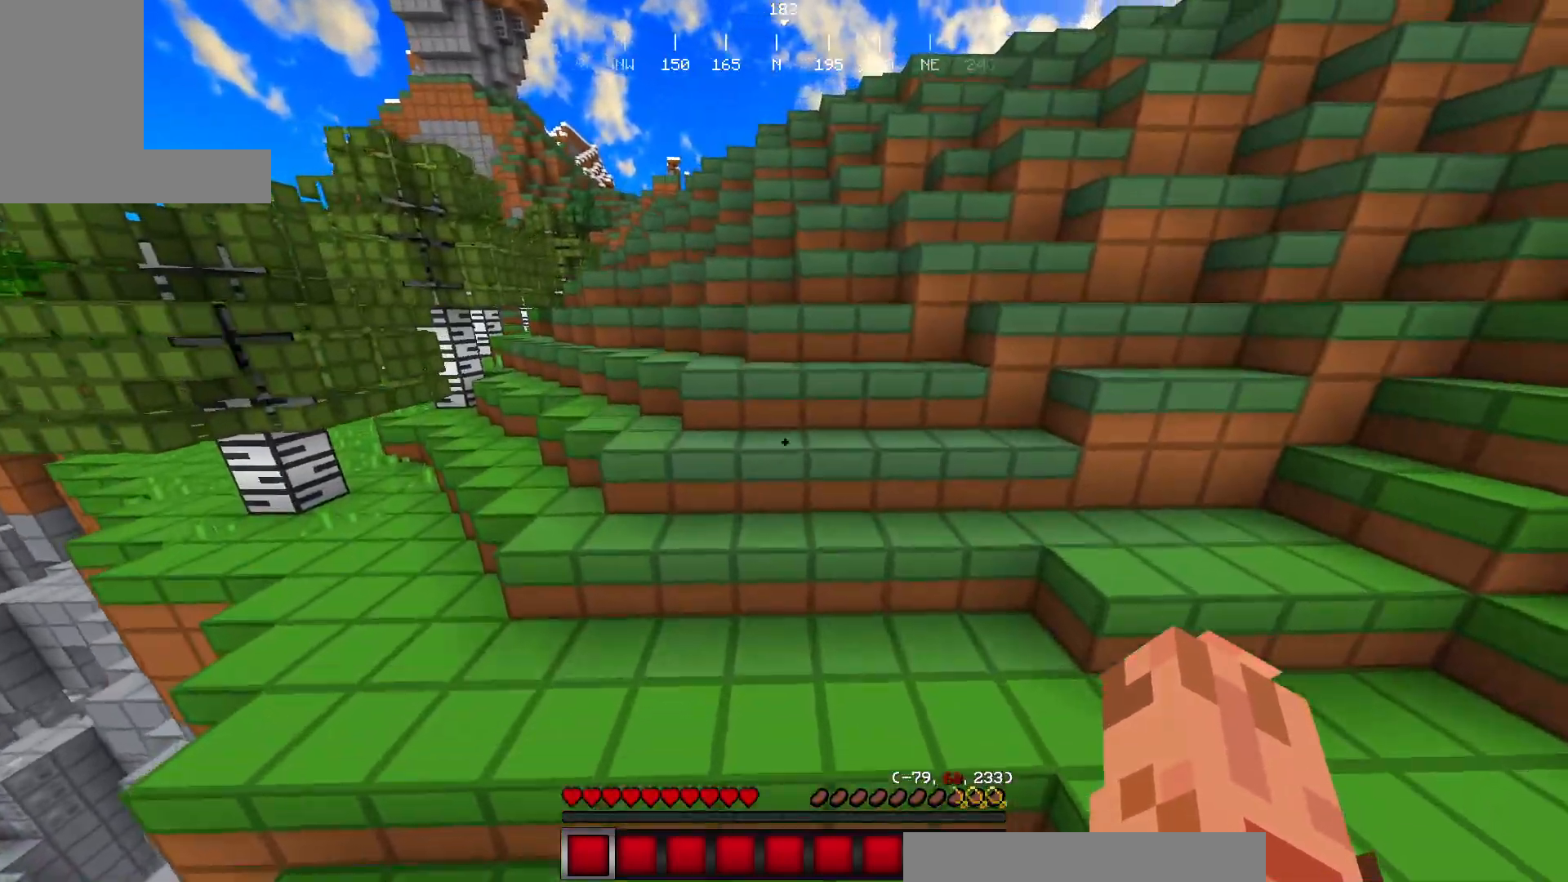
{"keys": ["w"], "mouse": [], "events": []}
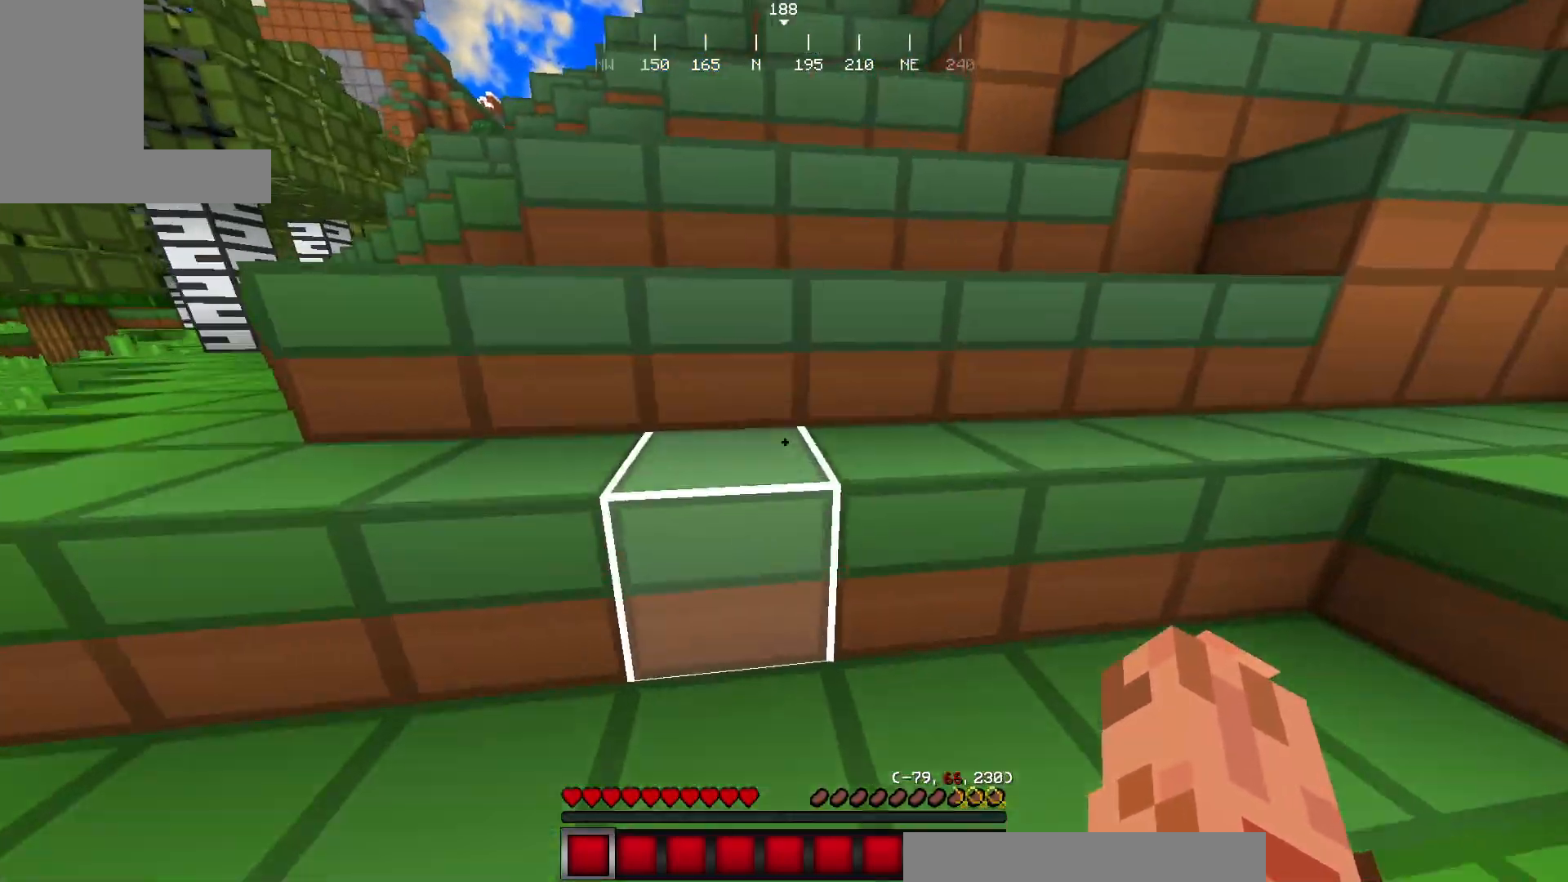
{"keys": ["w"], "mouse": [], "events": []}
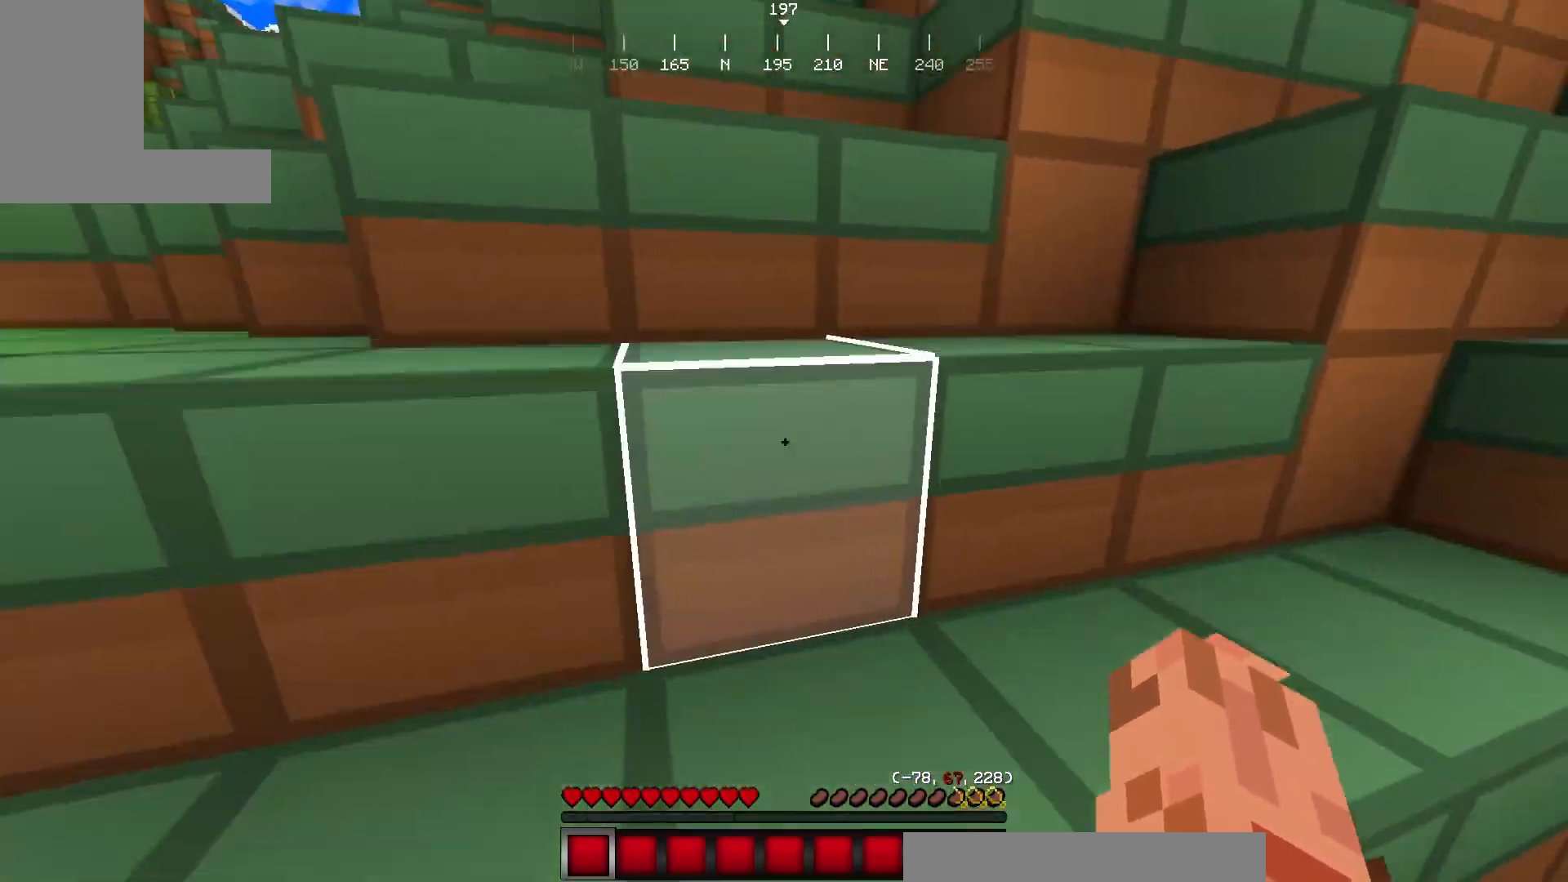
{"keys": ["w"], "mouse": [], "events": []}
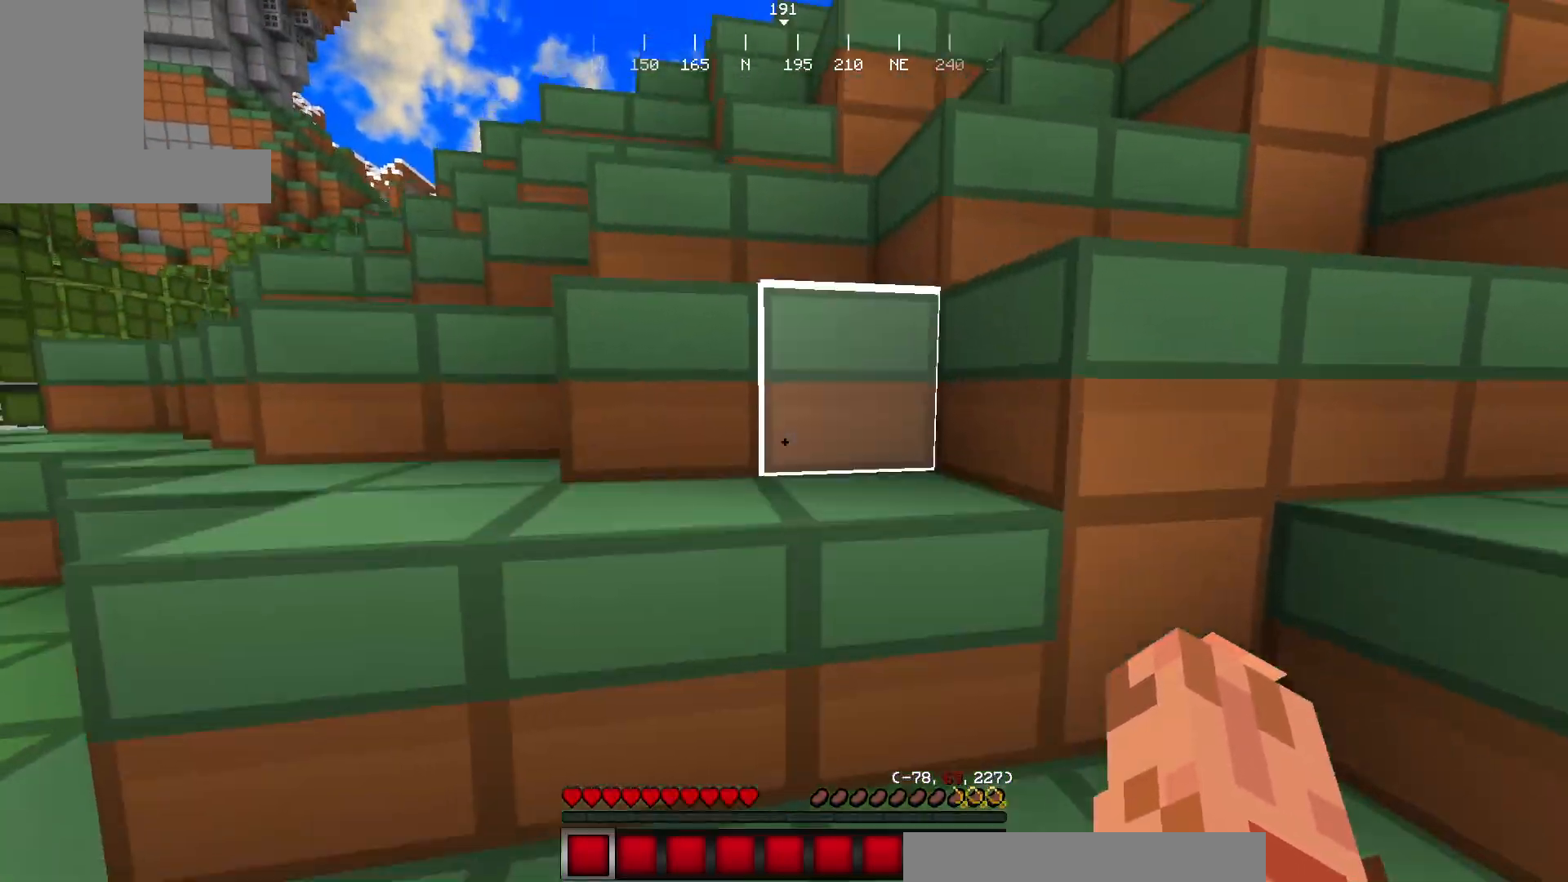
{"keys": ["w"], "mouse": [], "events": []}
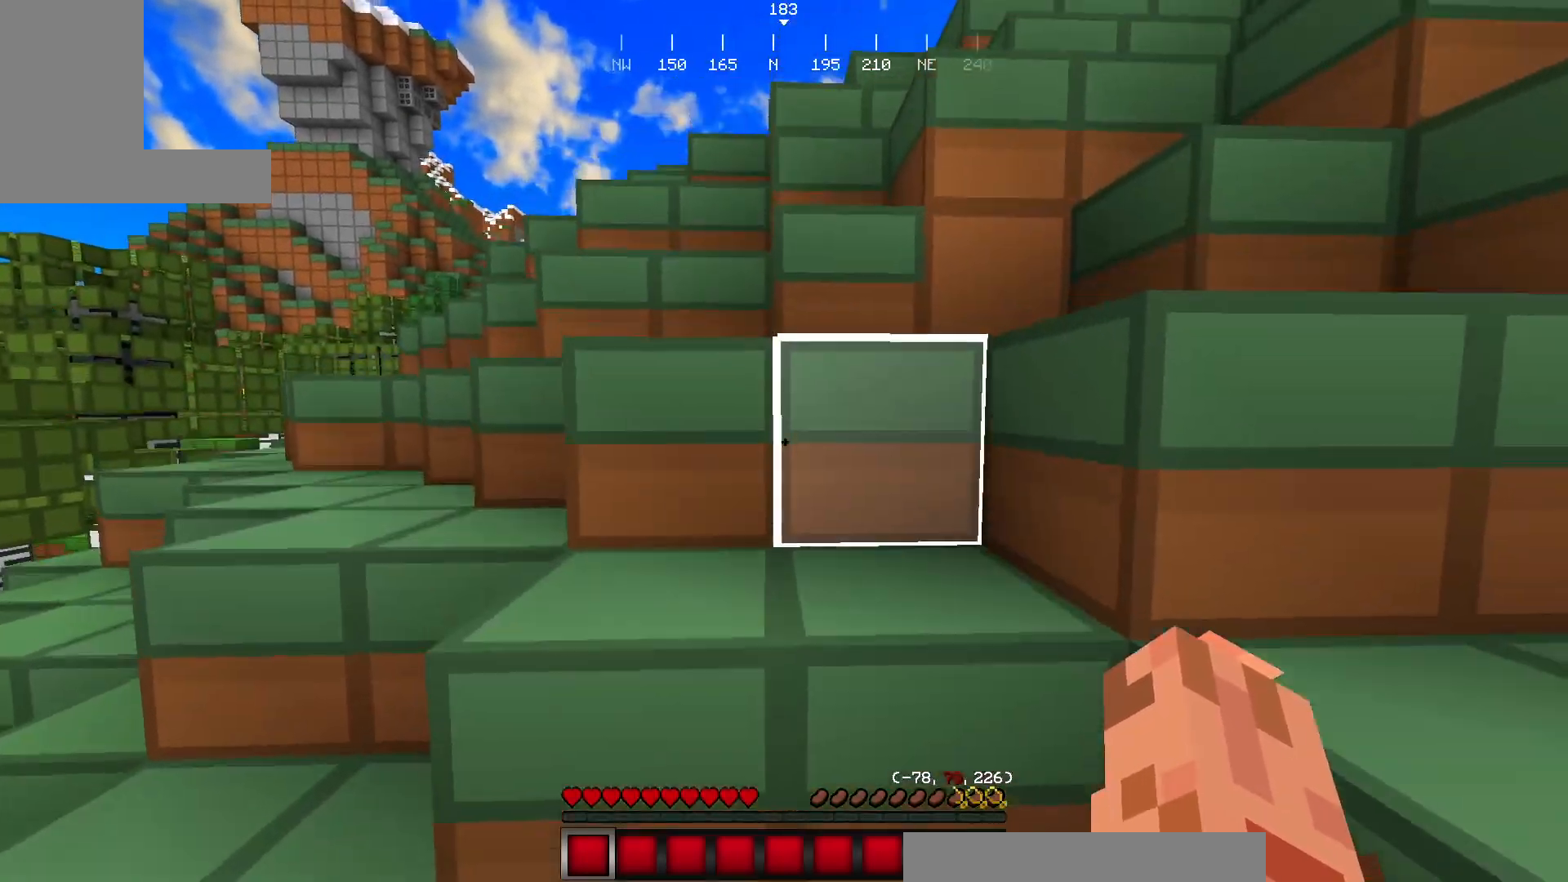
{"keys": ["w"], "mouse": [], "events": []}
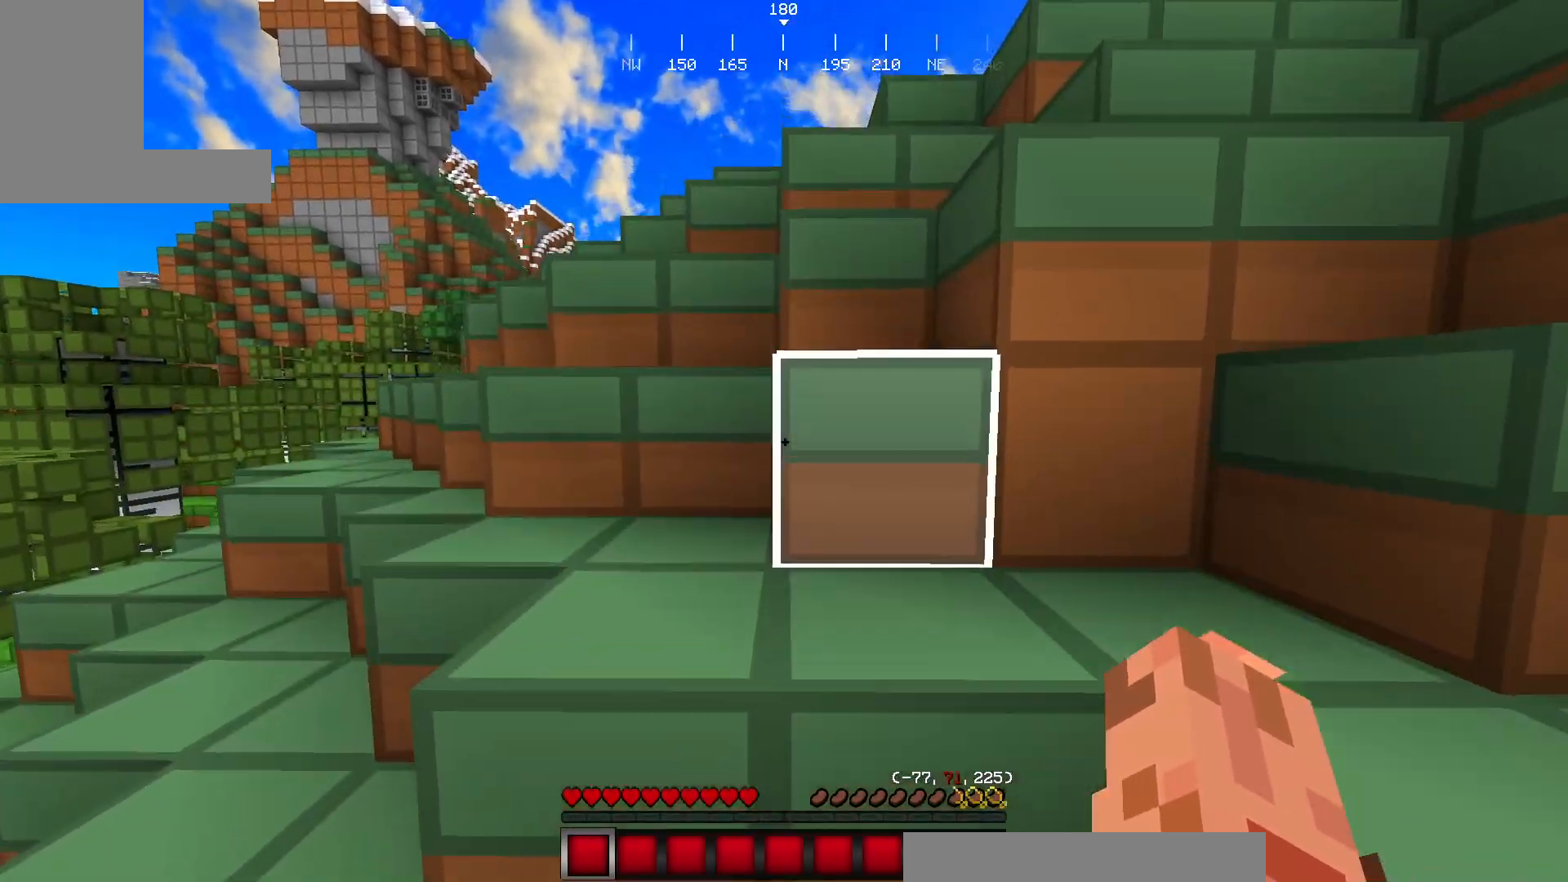
{"keys": ["w"], "mouse": [], "events": []}
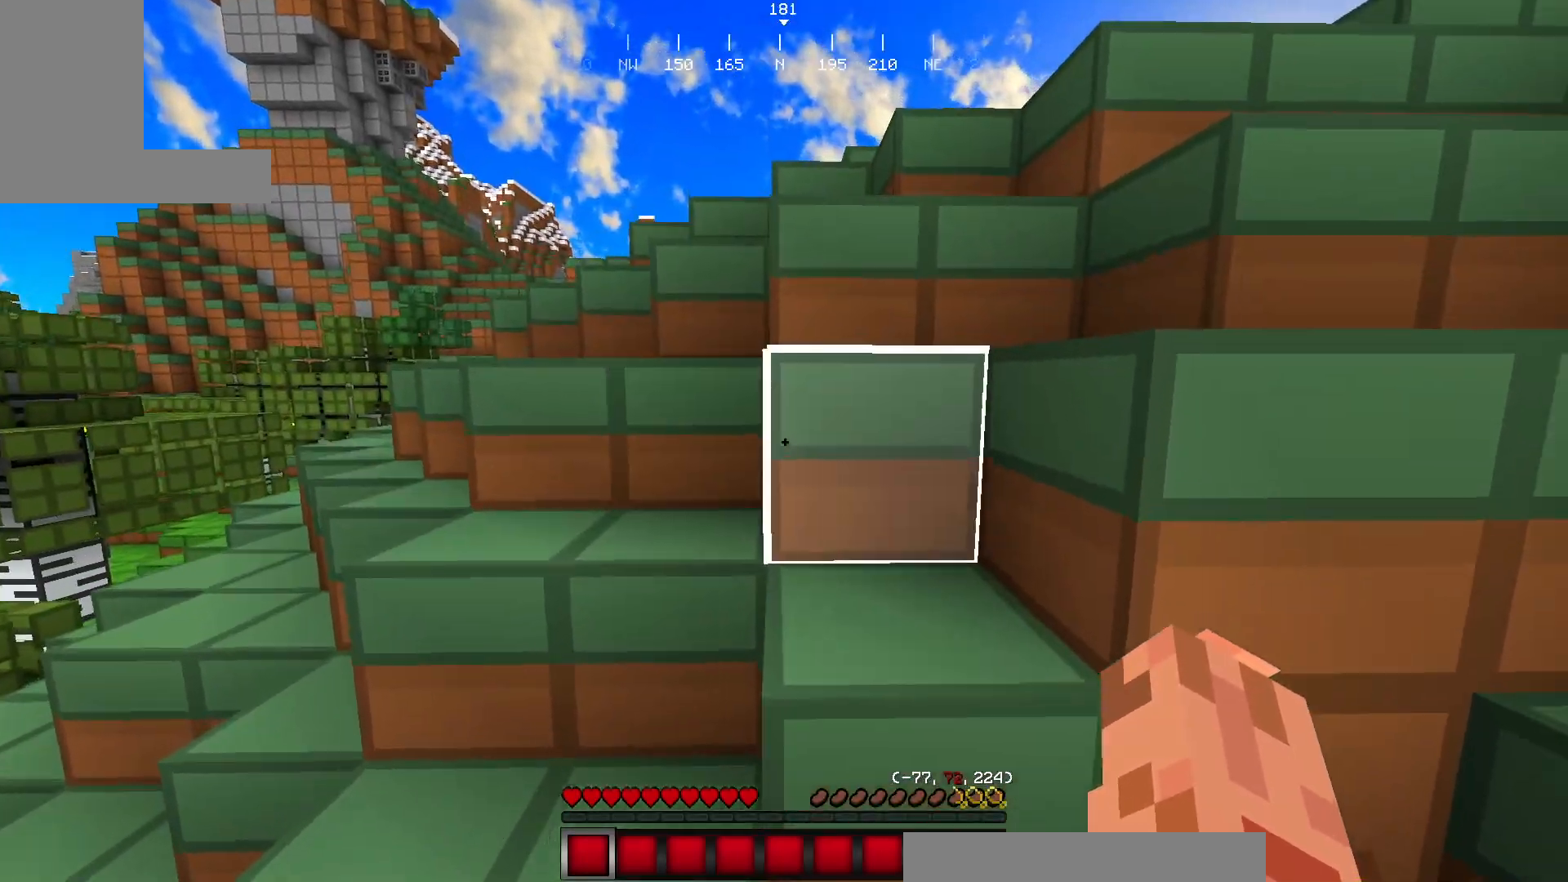
{"keys": ["w"], "mouse": [], "events": []}
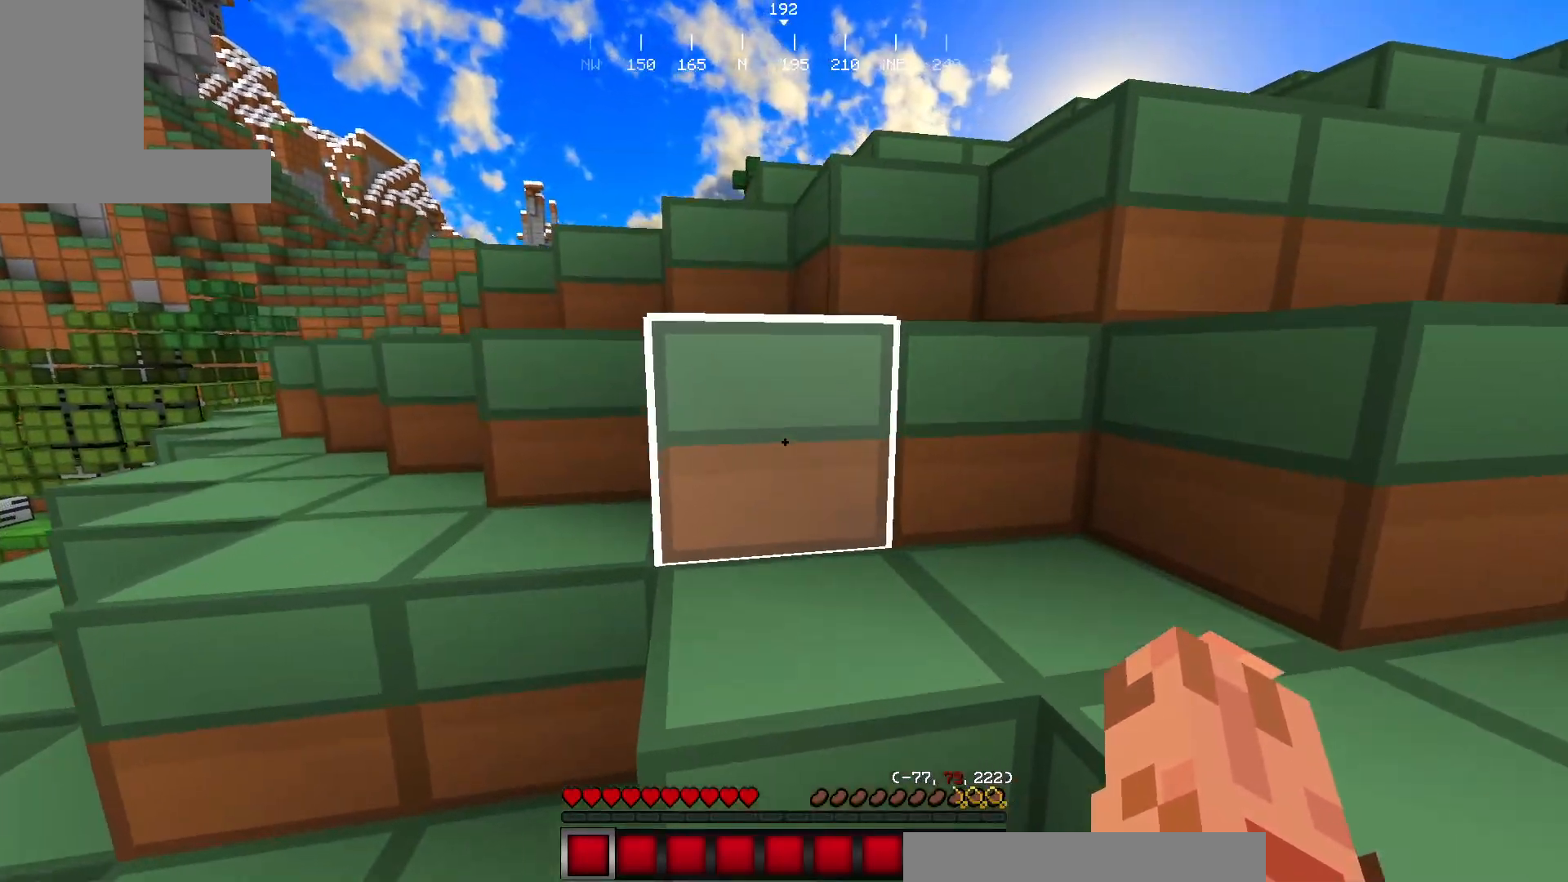
{"keys": ["w"], "mouse": [], "events": []}
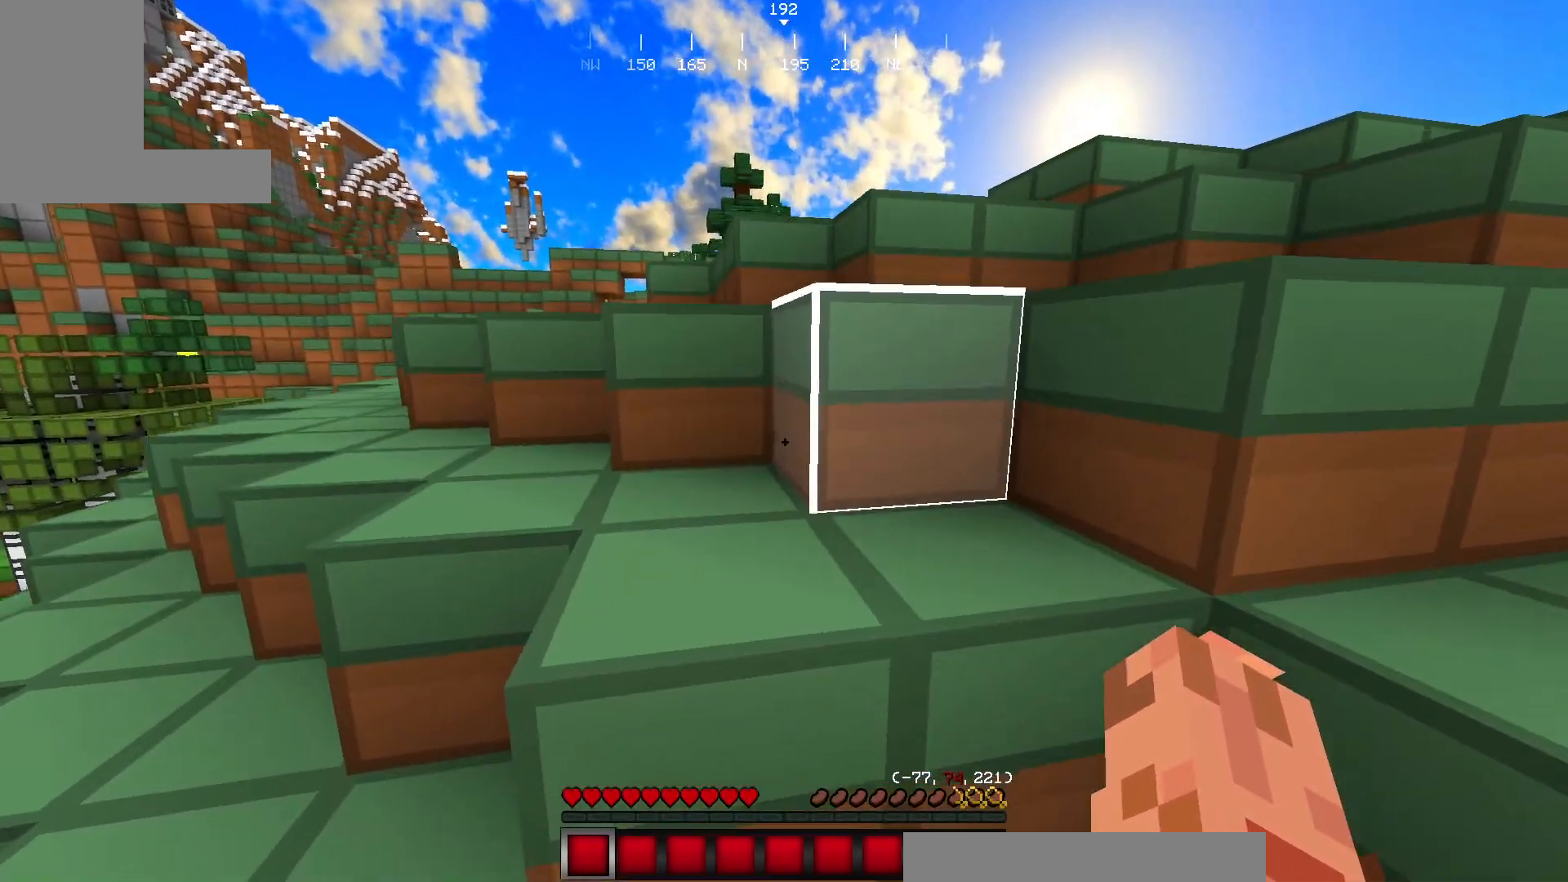
{"keys": ["w"], "mouse": [], "events": []}
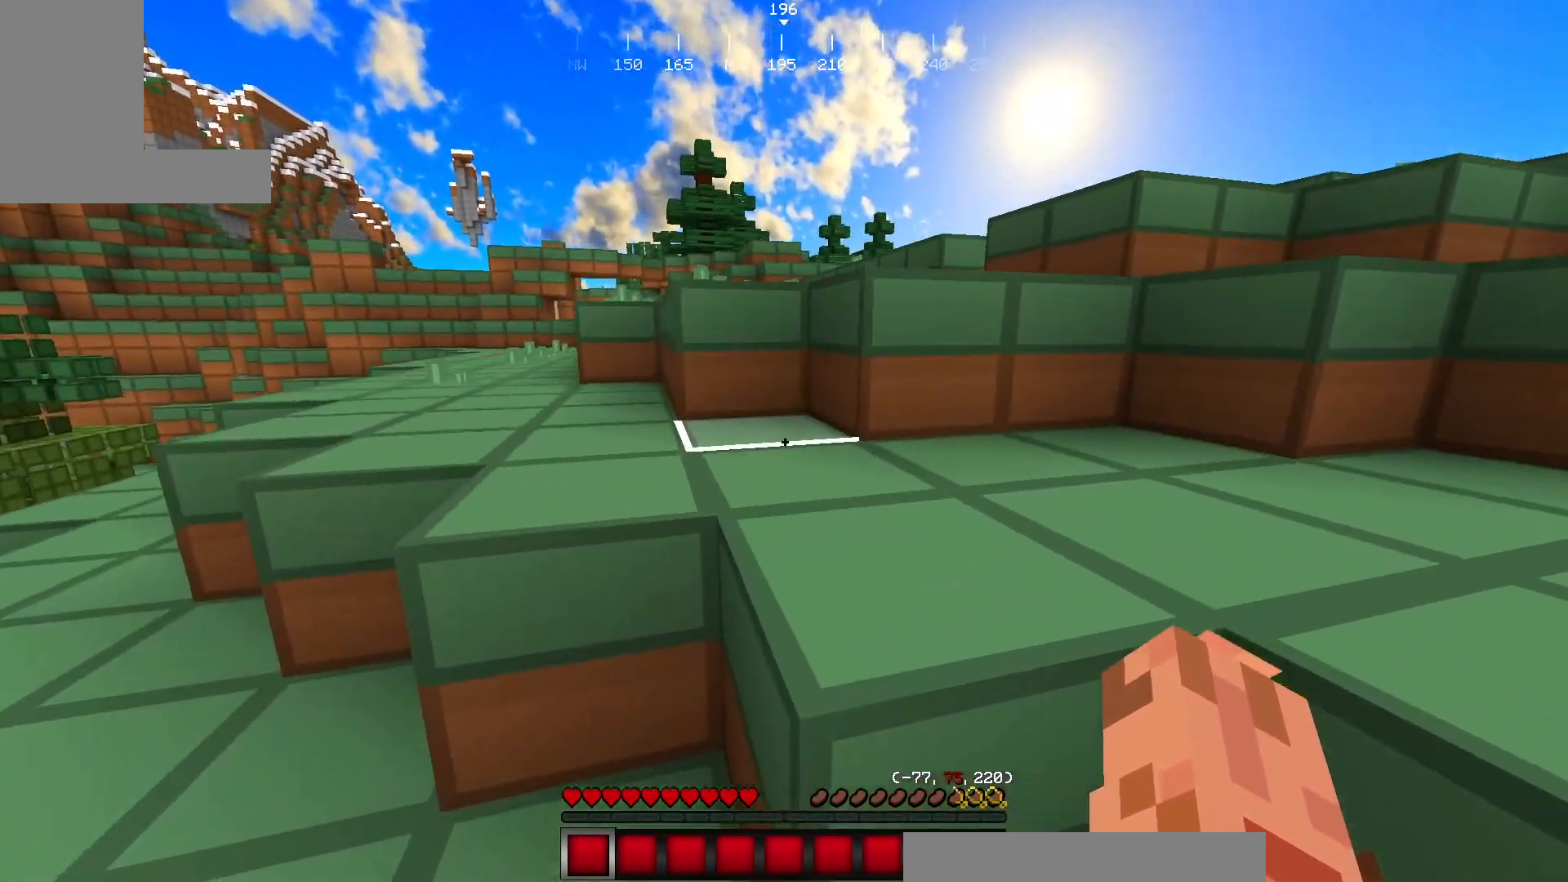
{"keys": ["w"], "mouse": [], "events": []}
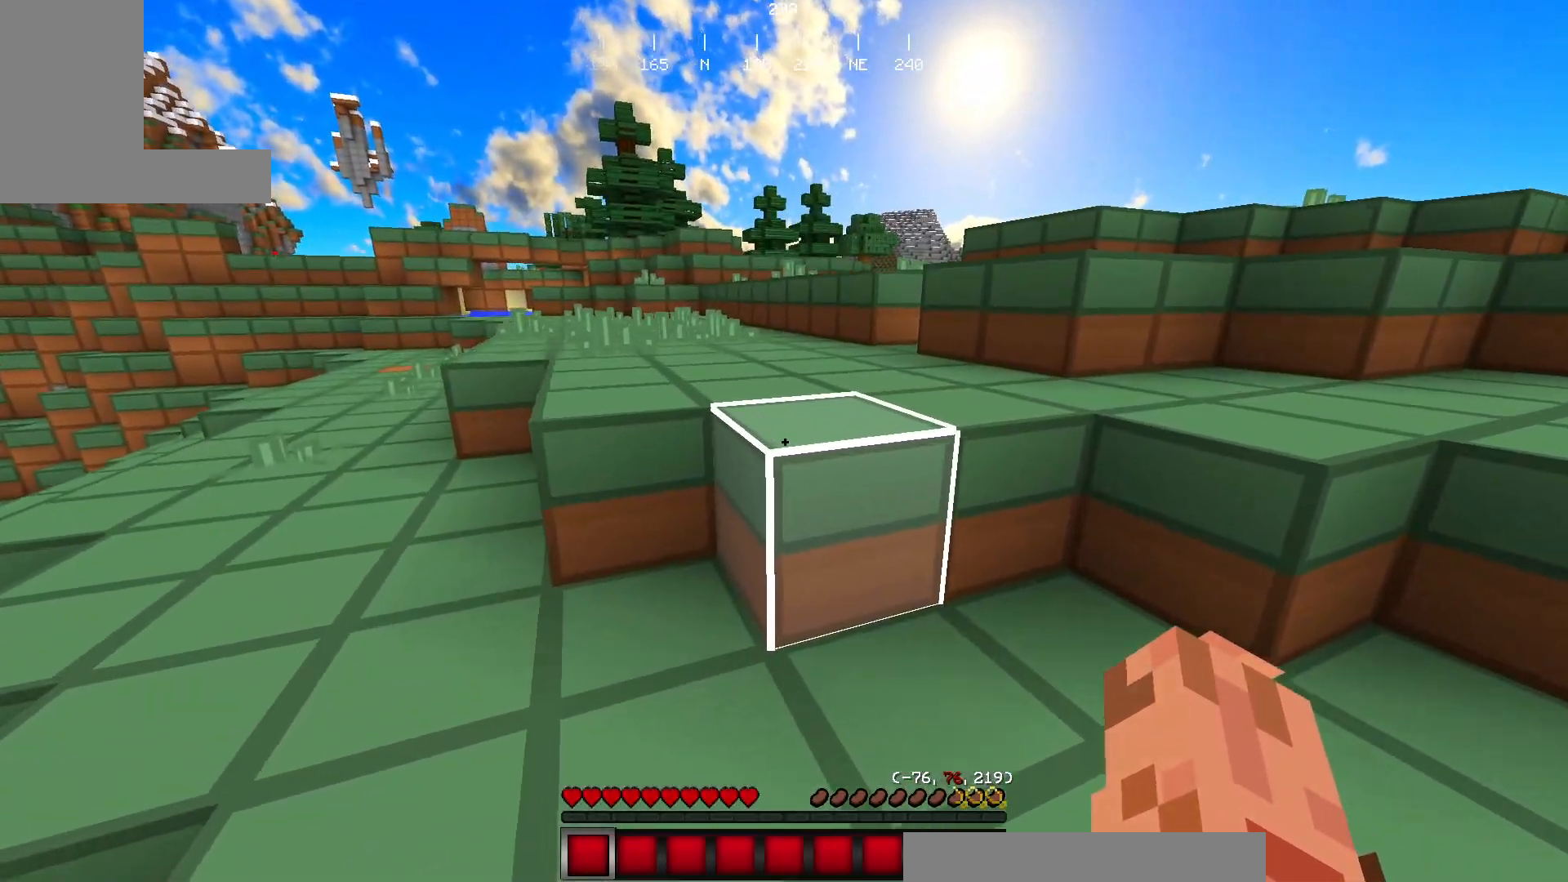
{"keys": ["w"], "mouse": [], "events": []}
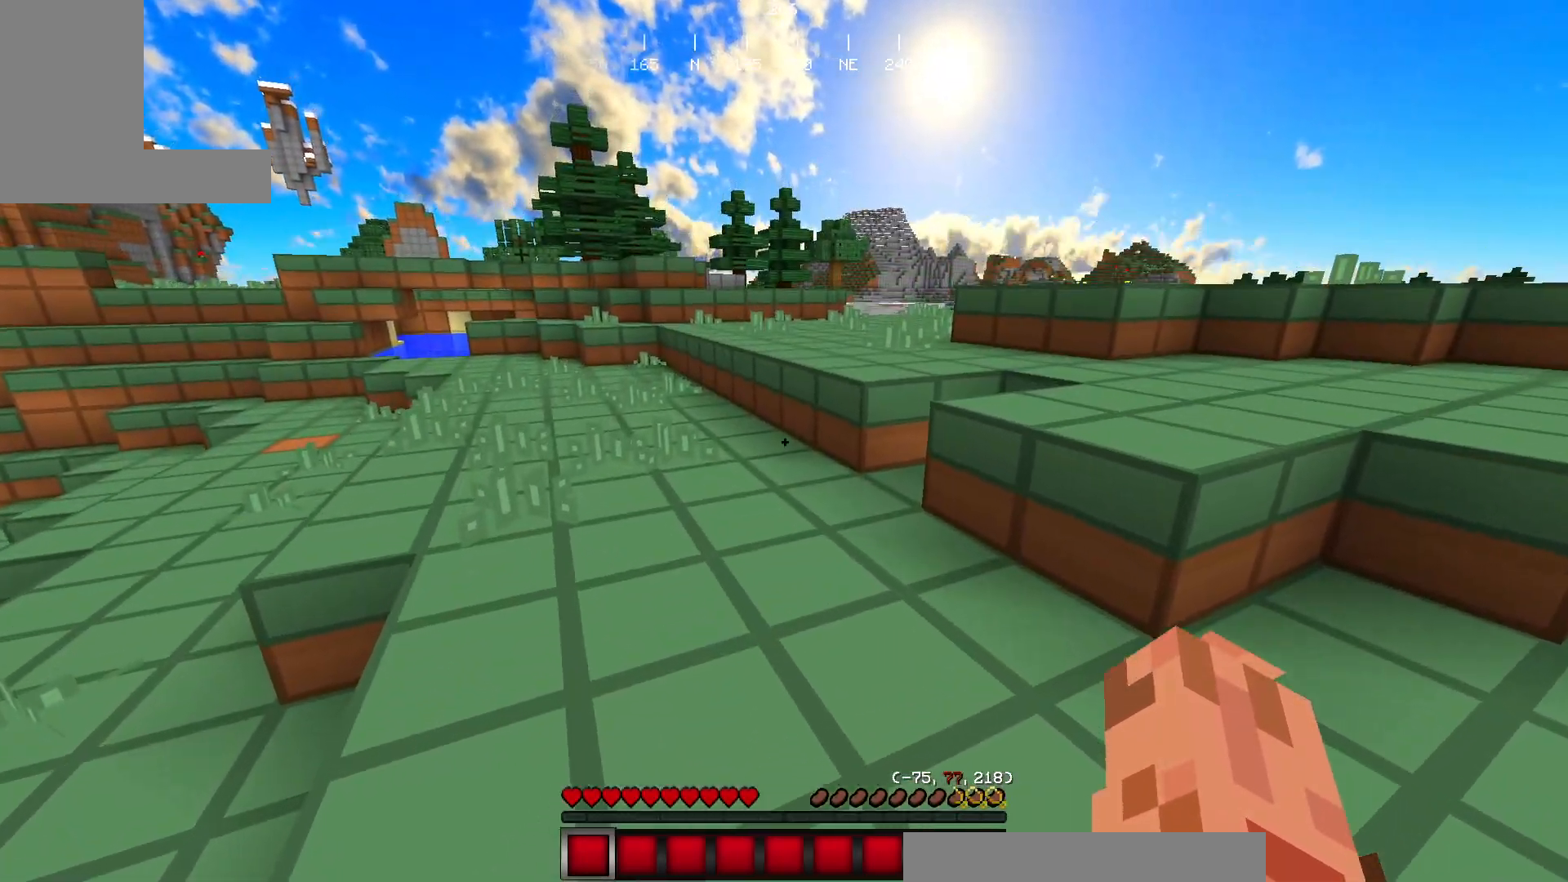
{"keys": ["w"], "mouse": [], "events": [[34, "w", "up"], [284, "w", "down"], [401, "w", "up"], [501, "w", "down"]]}
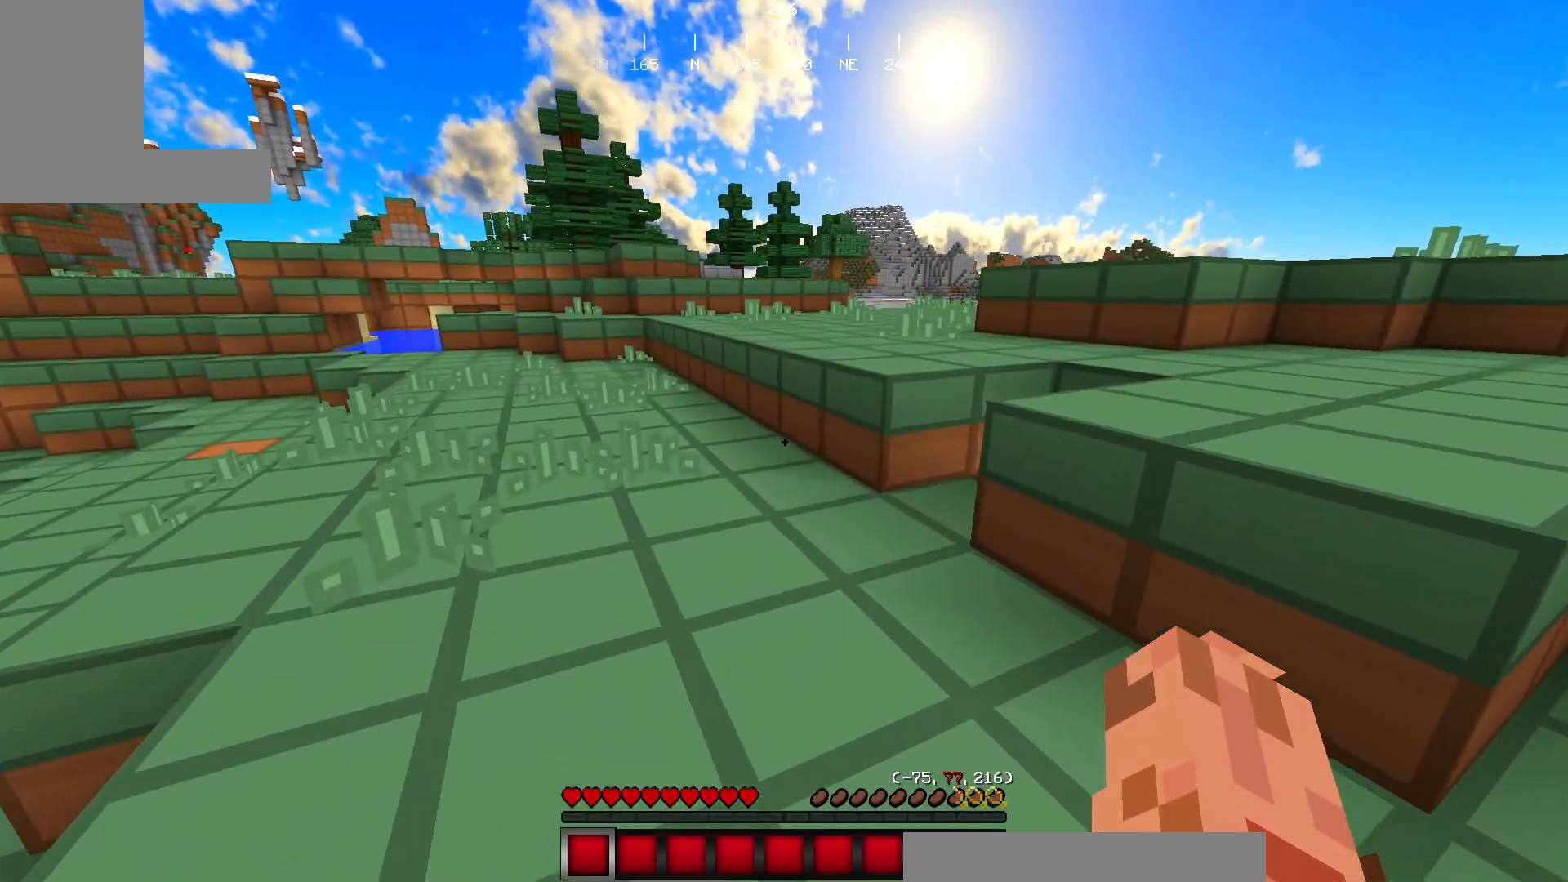
{"keys": ["w"], "mouse": [], "events": []}
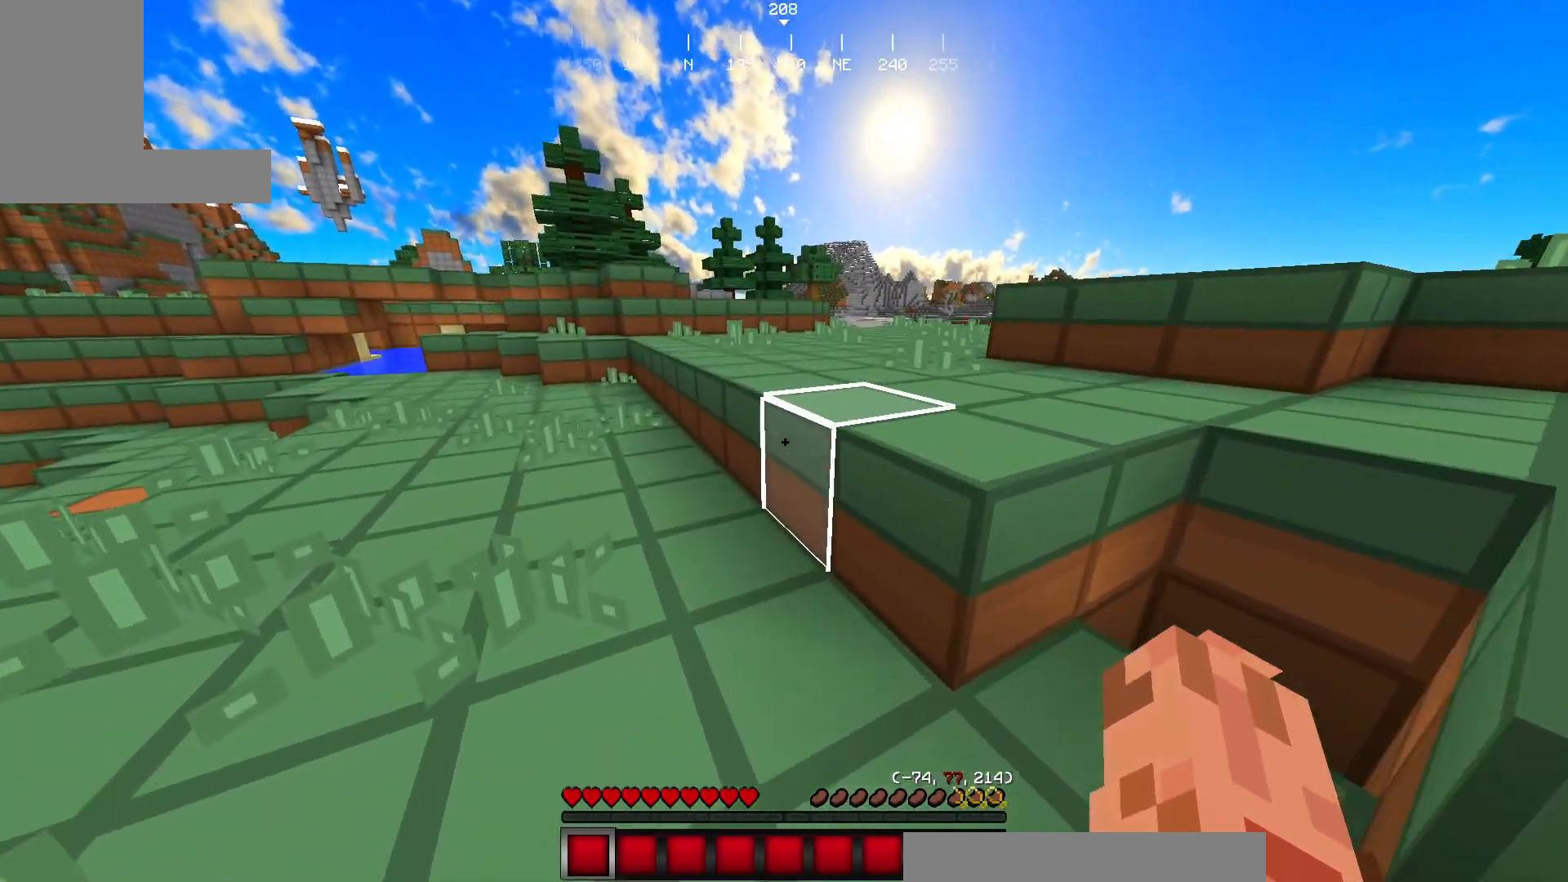
{"keys": ["w"], "mouse": [], "events": []}
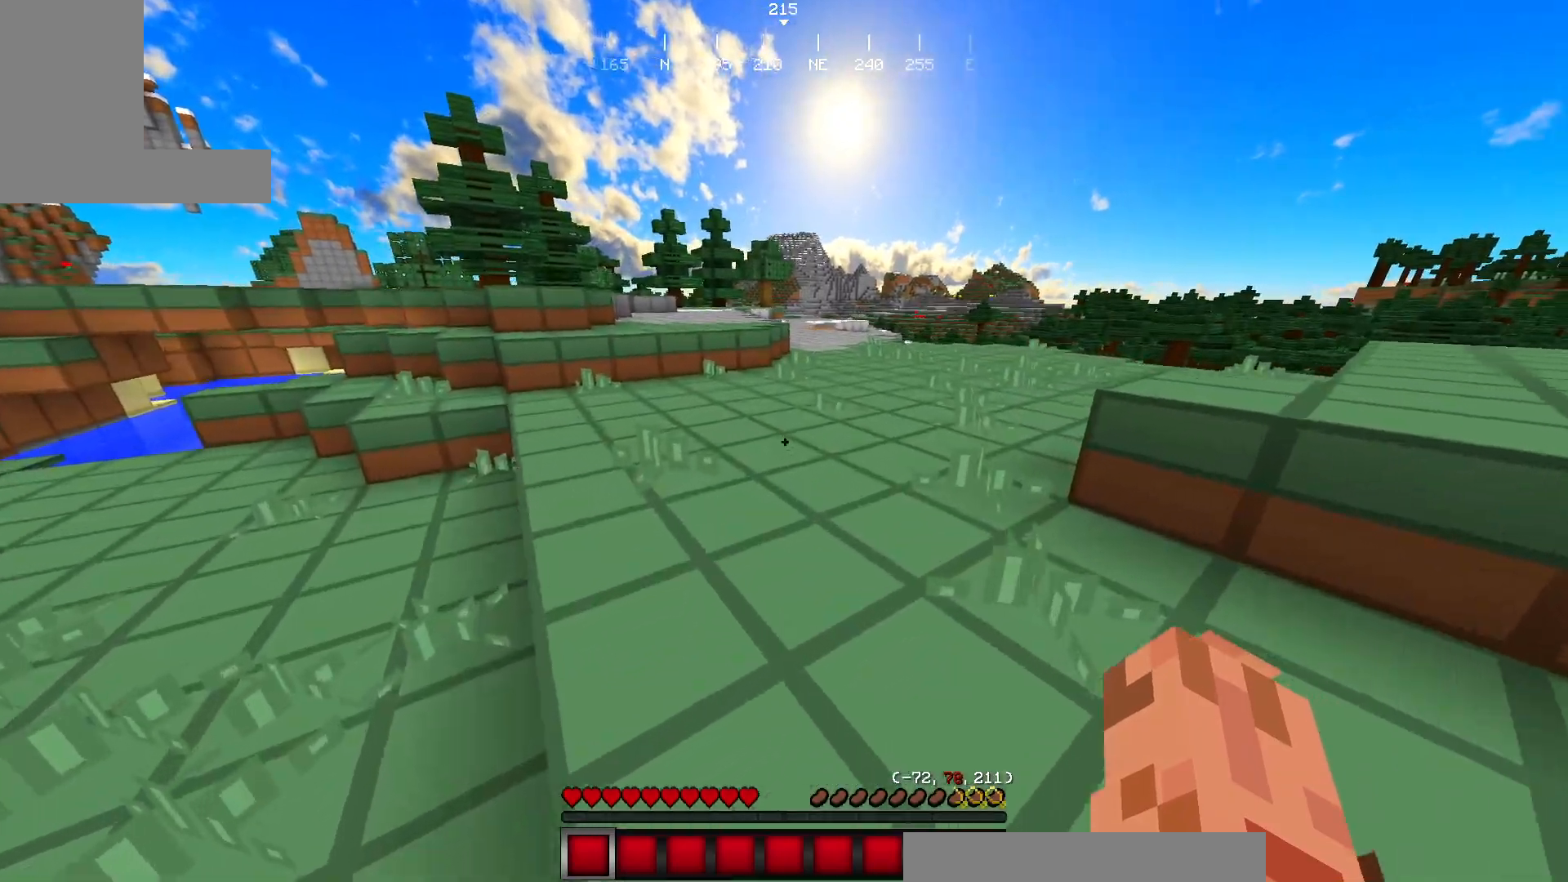
{"keys": ["w"], "mouse": [], "events": []}
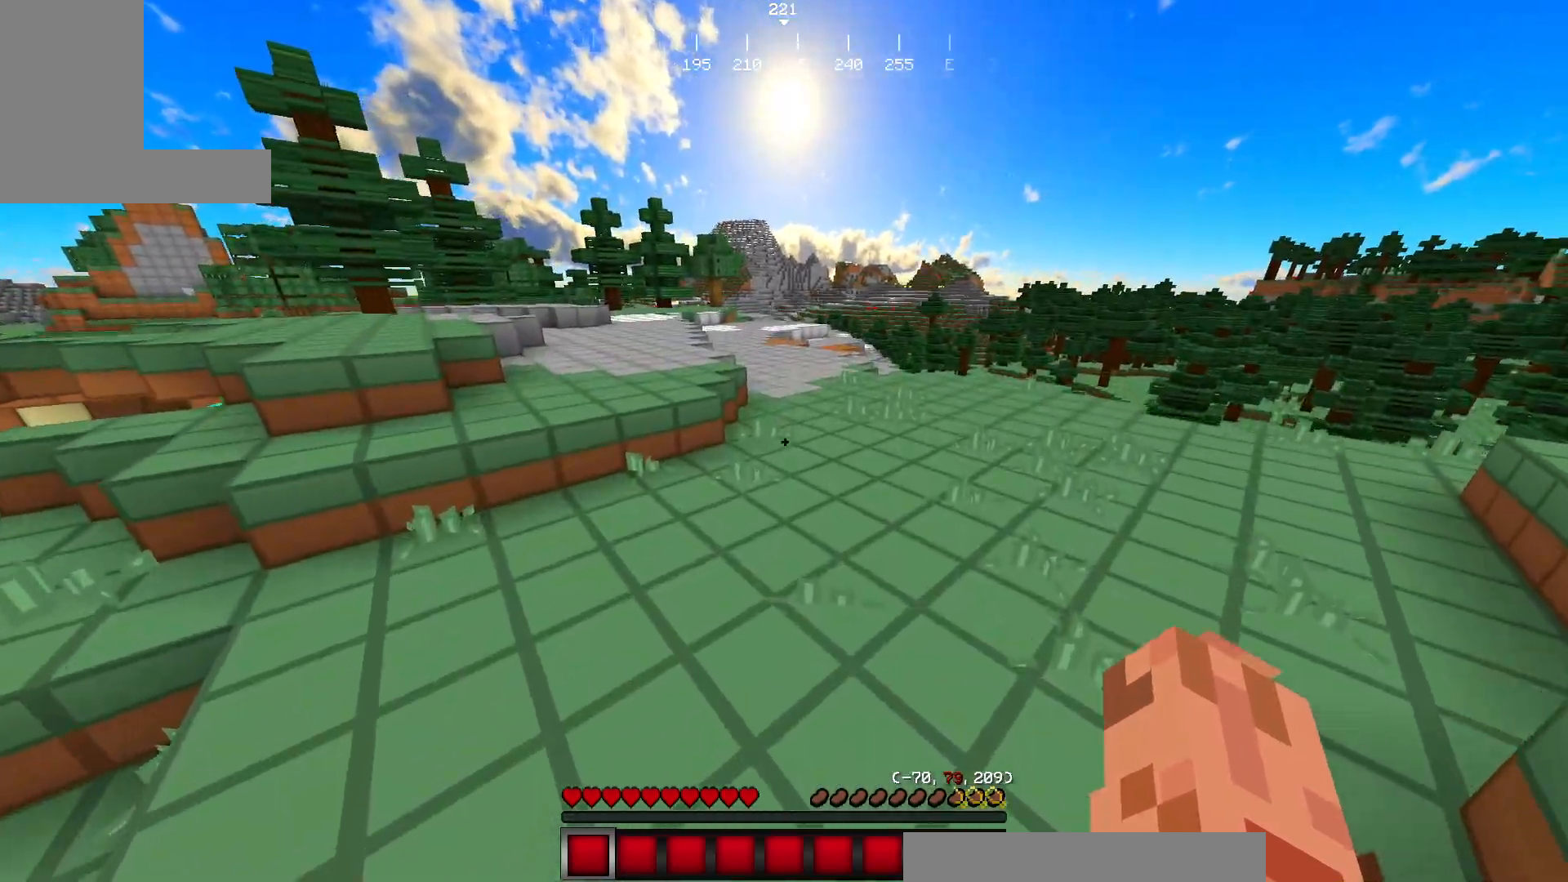
{"keys": ["w"], "mouse": [], "events": []}
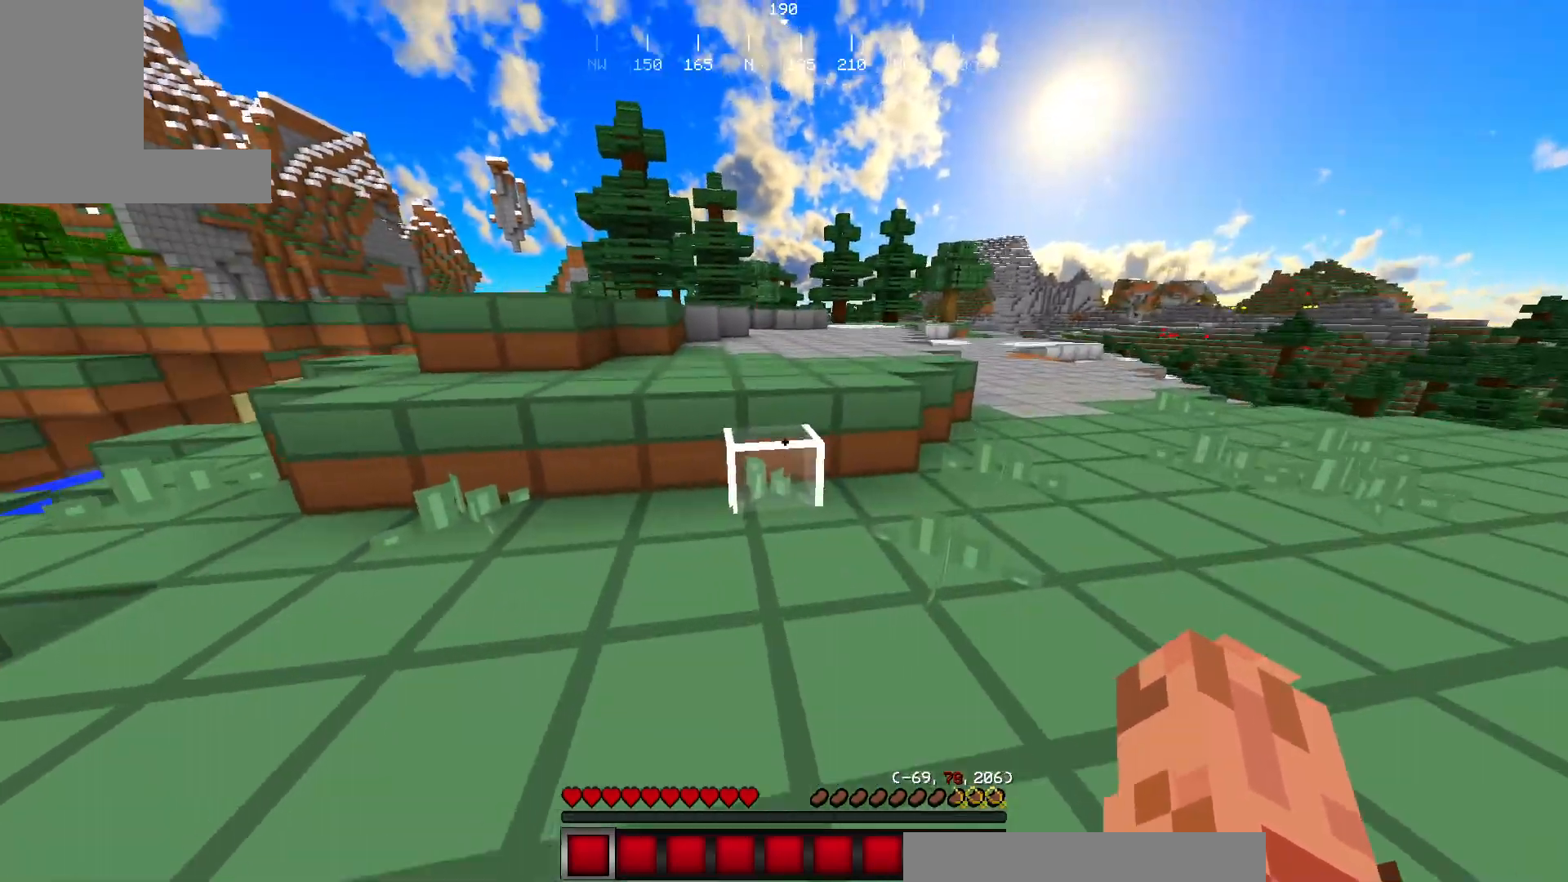
{"keys": ["w"], "mouse": [], "events": []}
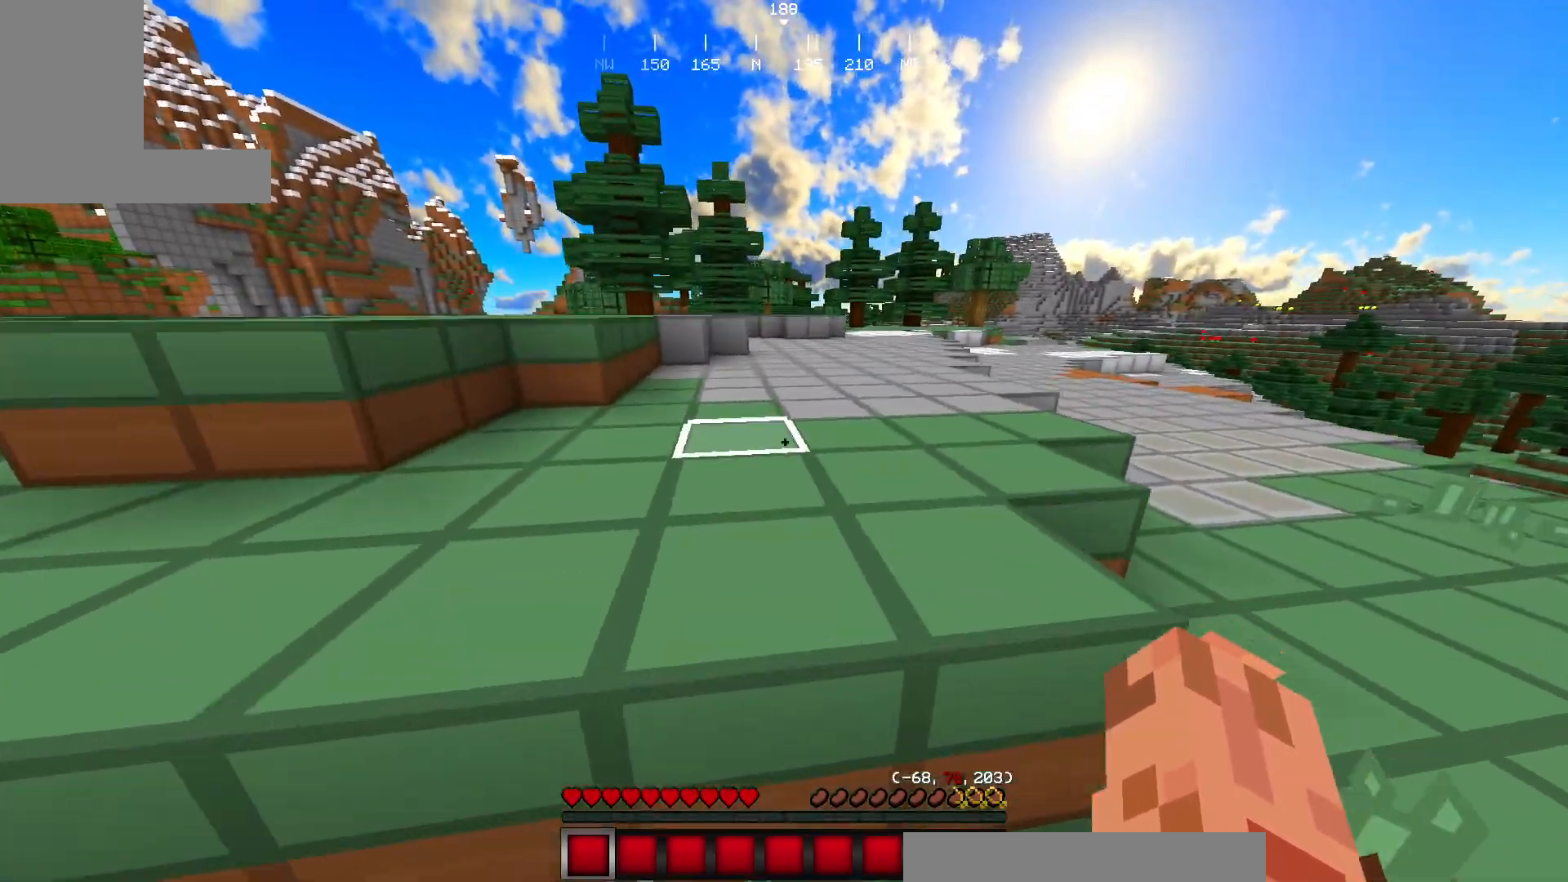
{"keys": ["w"], "mouse": [], "events": []}
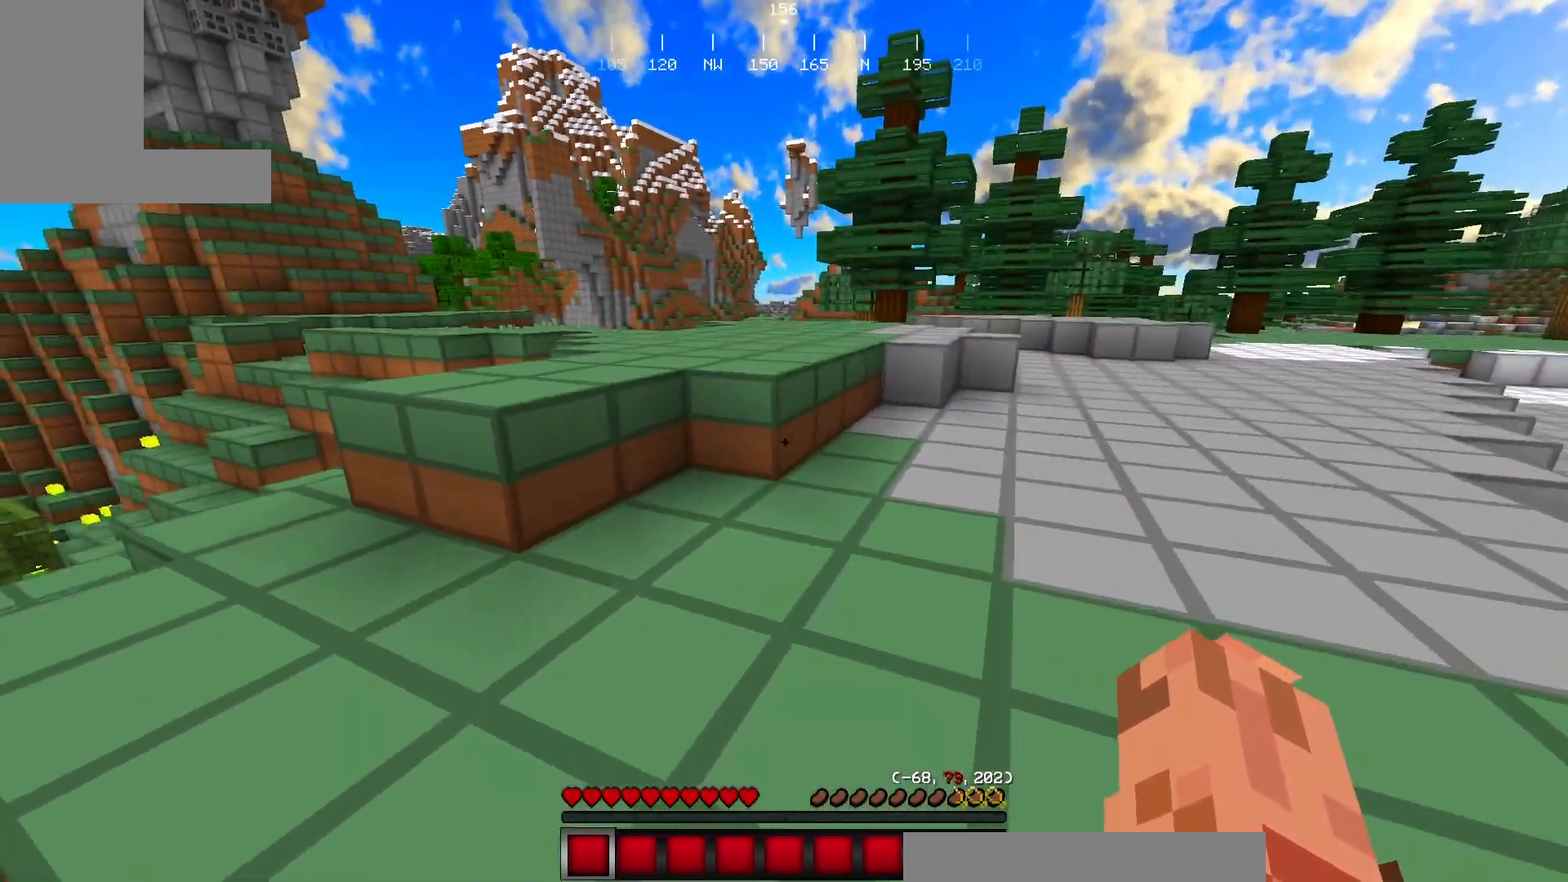
{"keys": ["w"], "mouse": [], "events": [[417, "w", "up"], [483, "w", "down"]]}
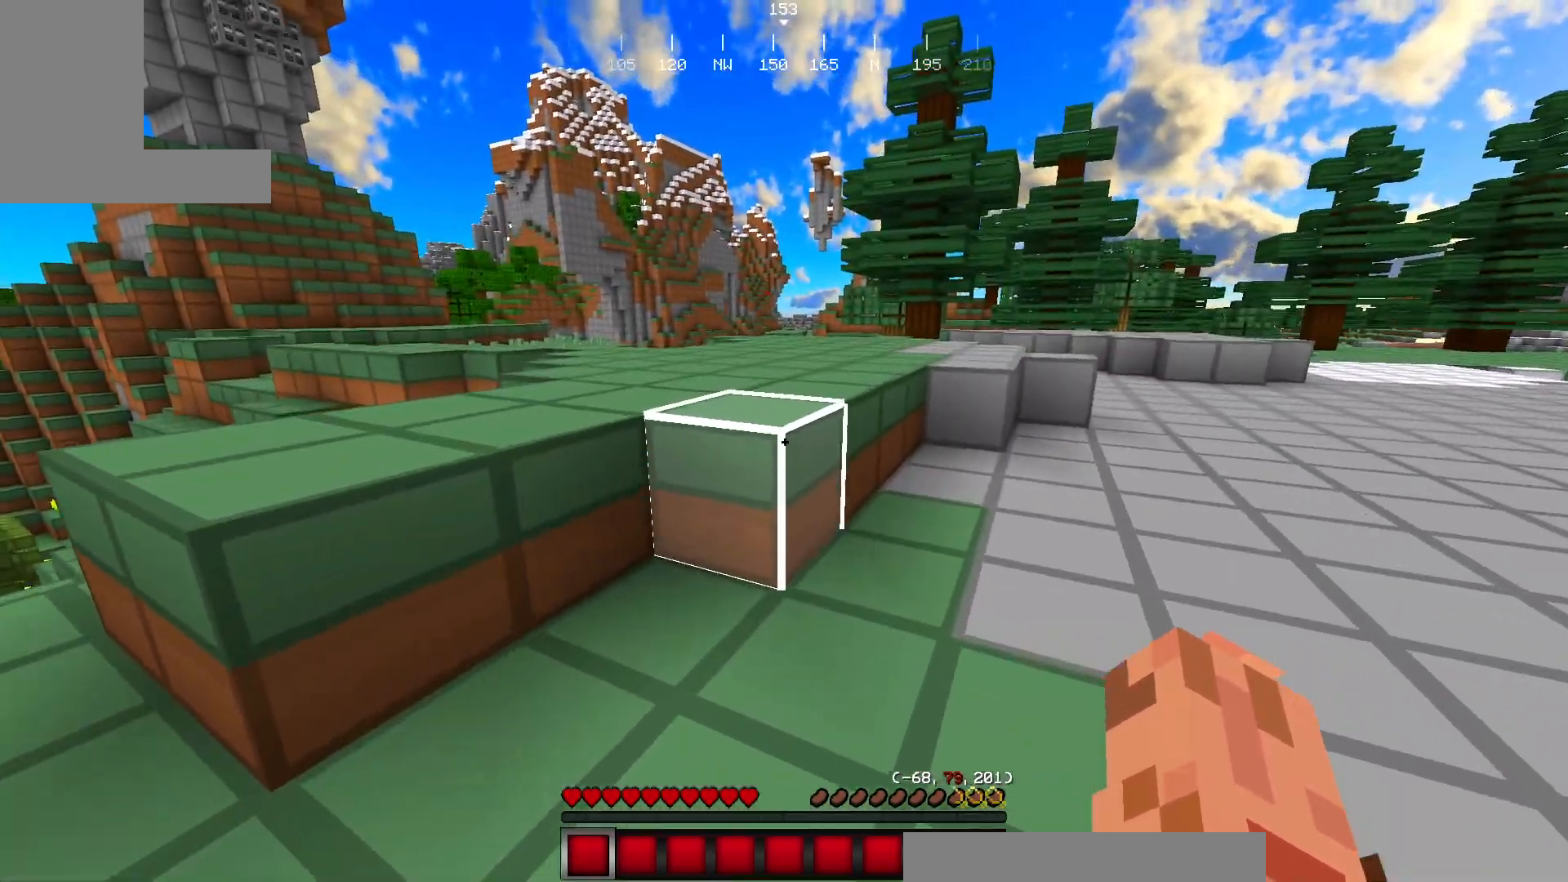
{"keys": ["w"], "mouse": [], "events": []}
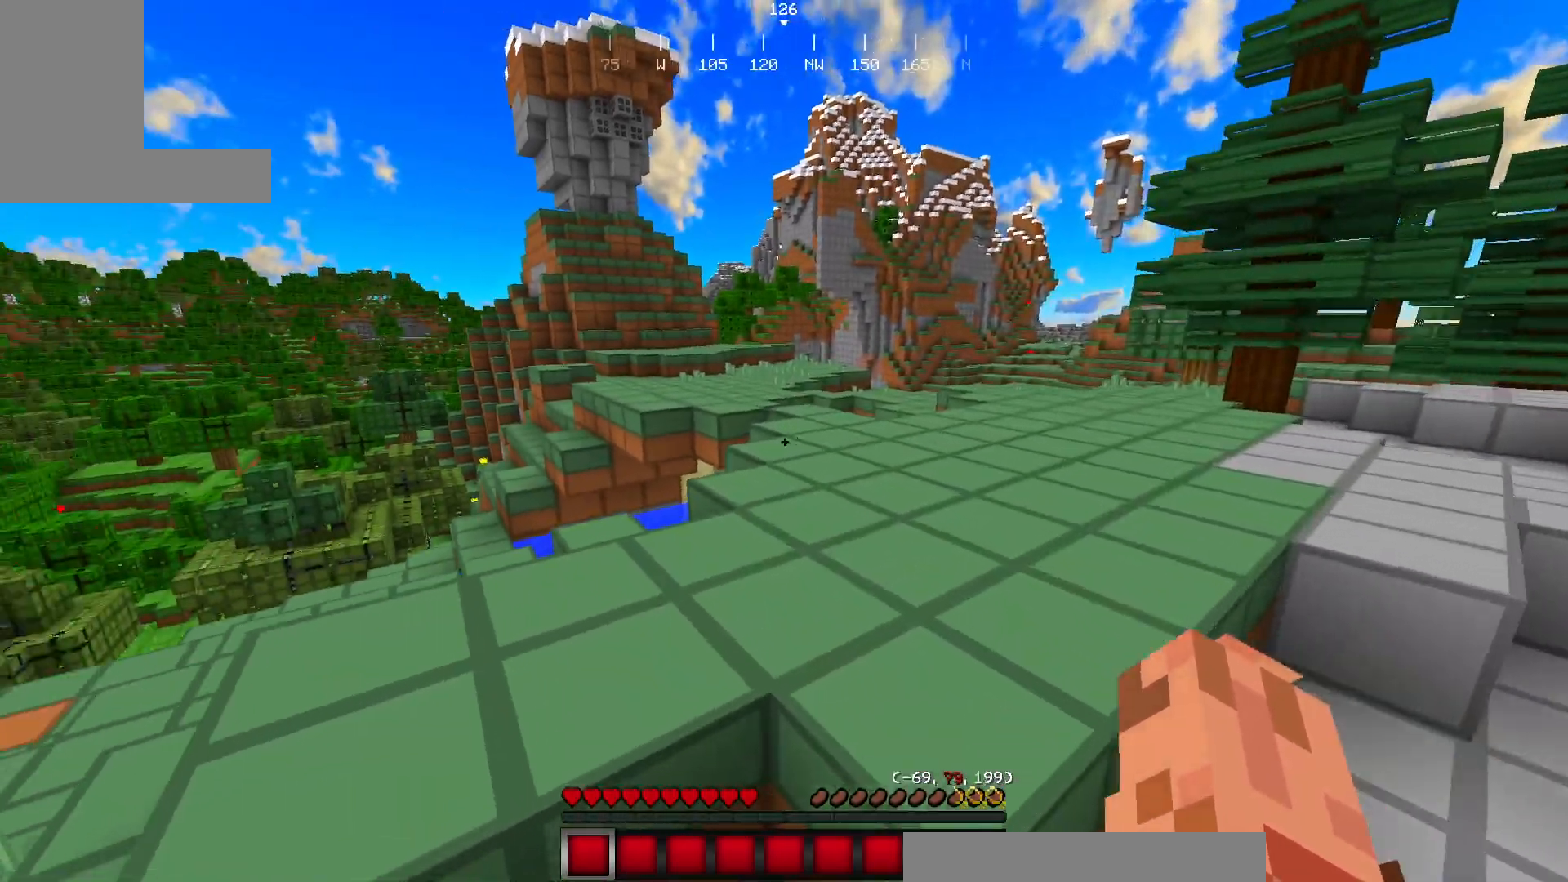
{"keys": ["w"], "mouse": [], "events": [[166, "w", "up"], [350, "w", "down"]]}
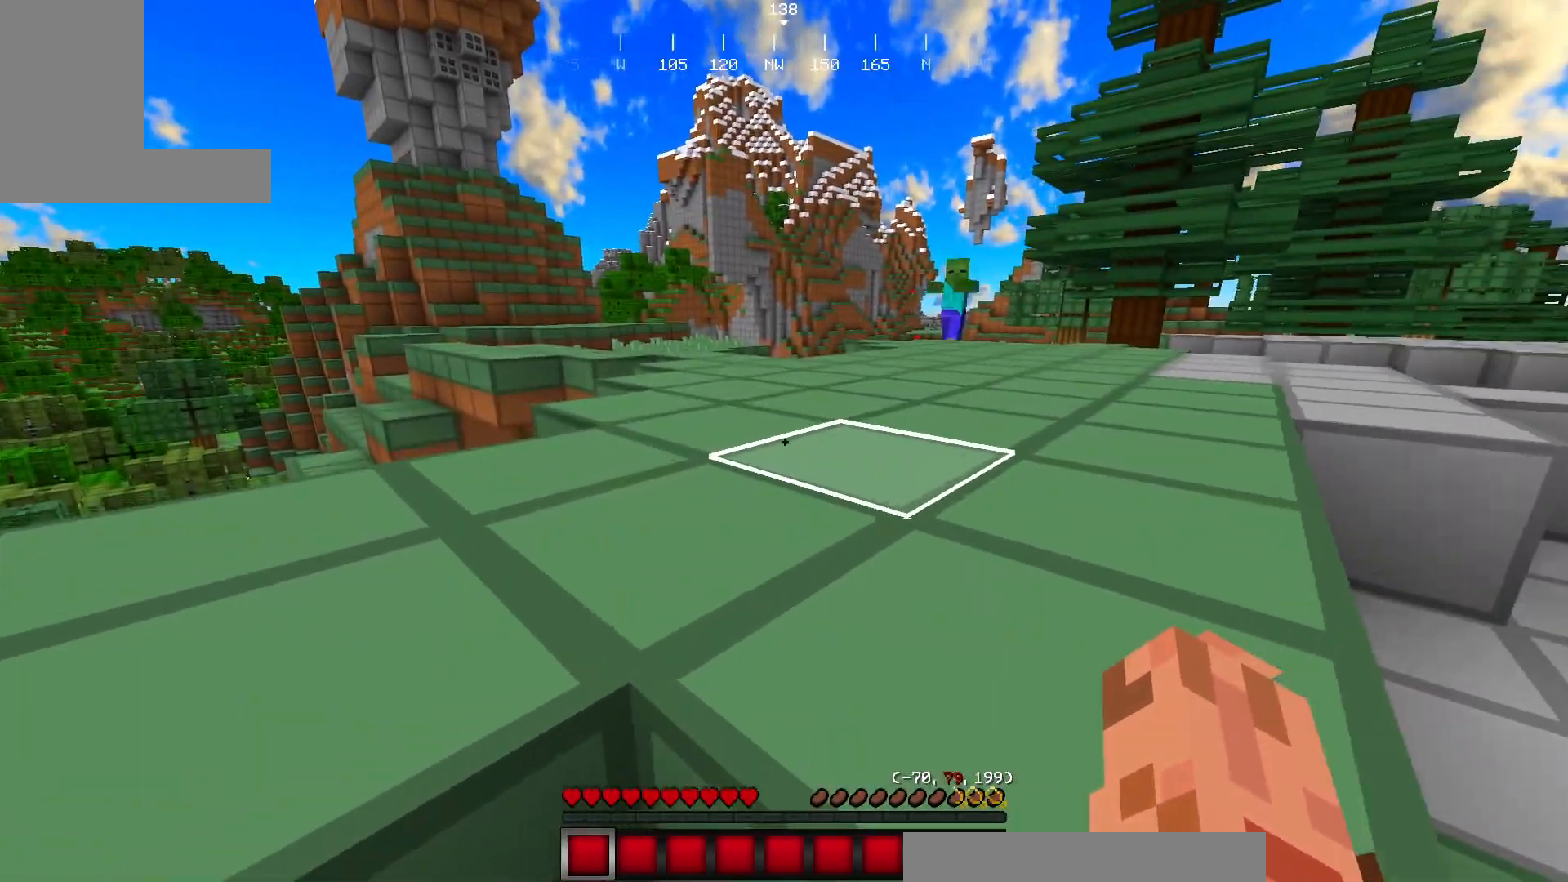
{"keys": [], "mouse": [], "events": [[317, "w", "up"]]}
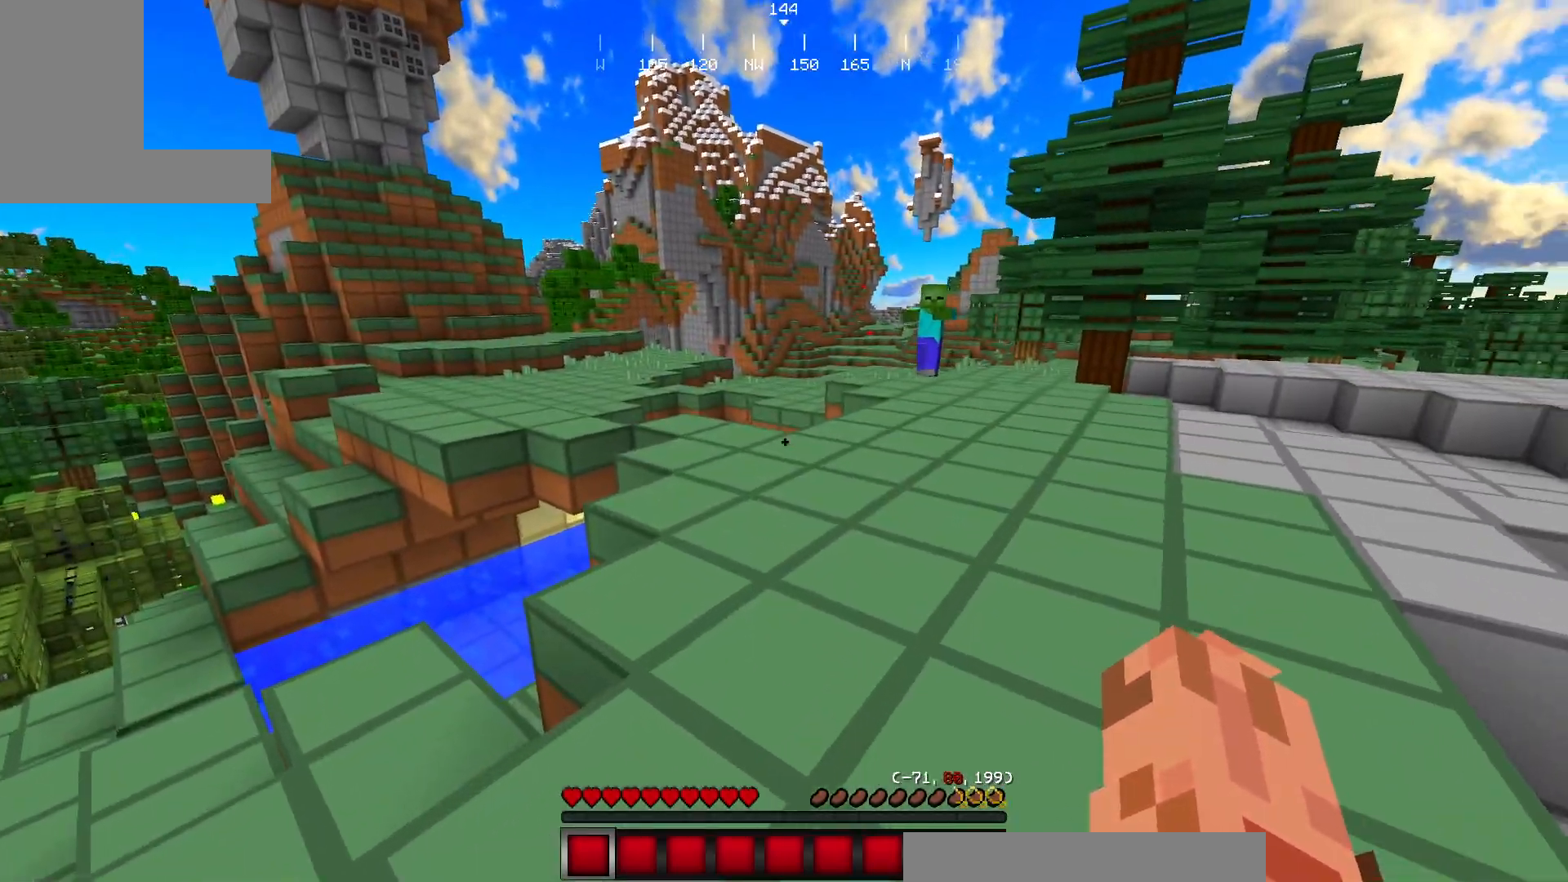
{"keys": ["w"], "mouse": [], "events": [[150, "w", "down"], [283, "w", "up"], [367, "w", "down"]]}
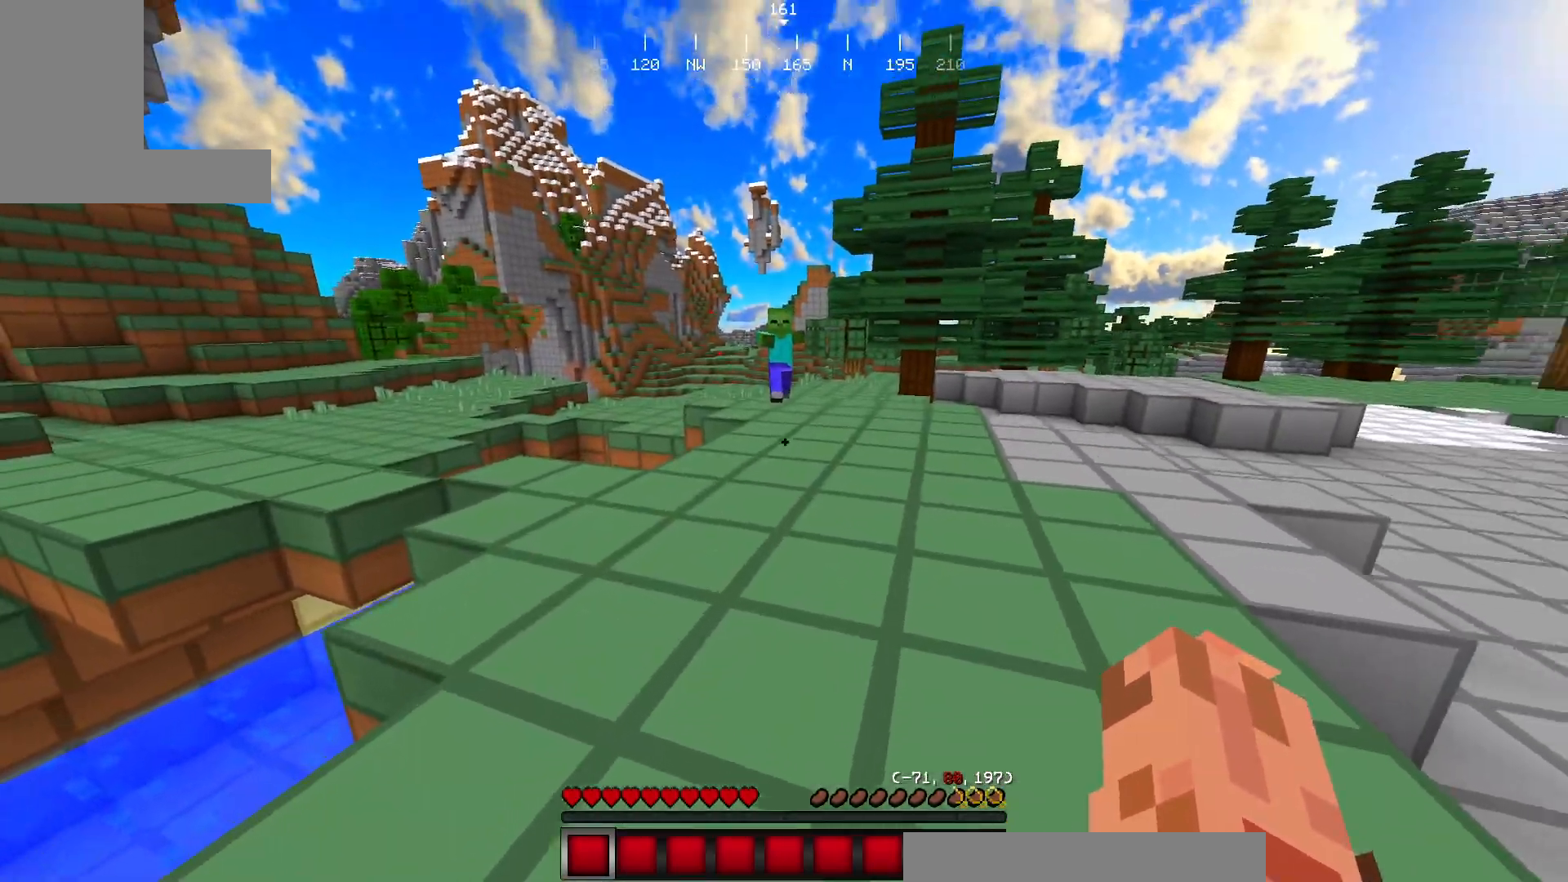
{"keys": ["w"], "mouse": [], "events": []}
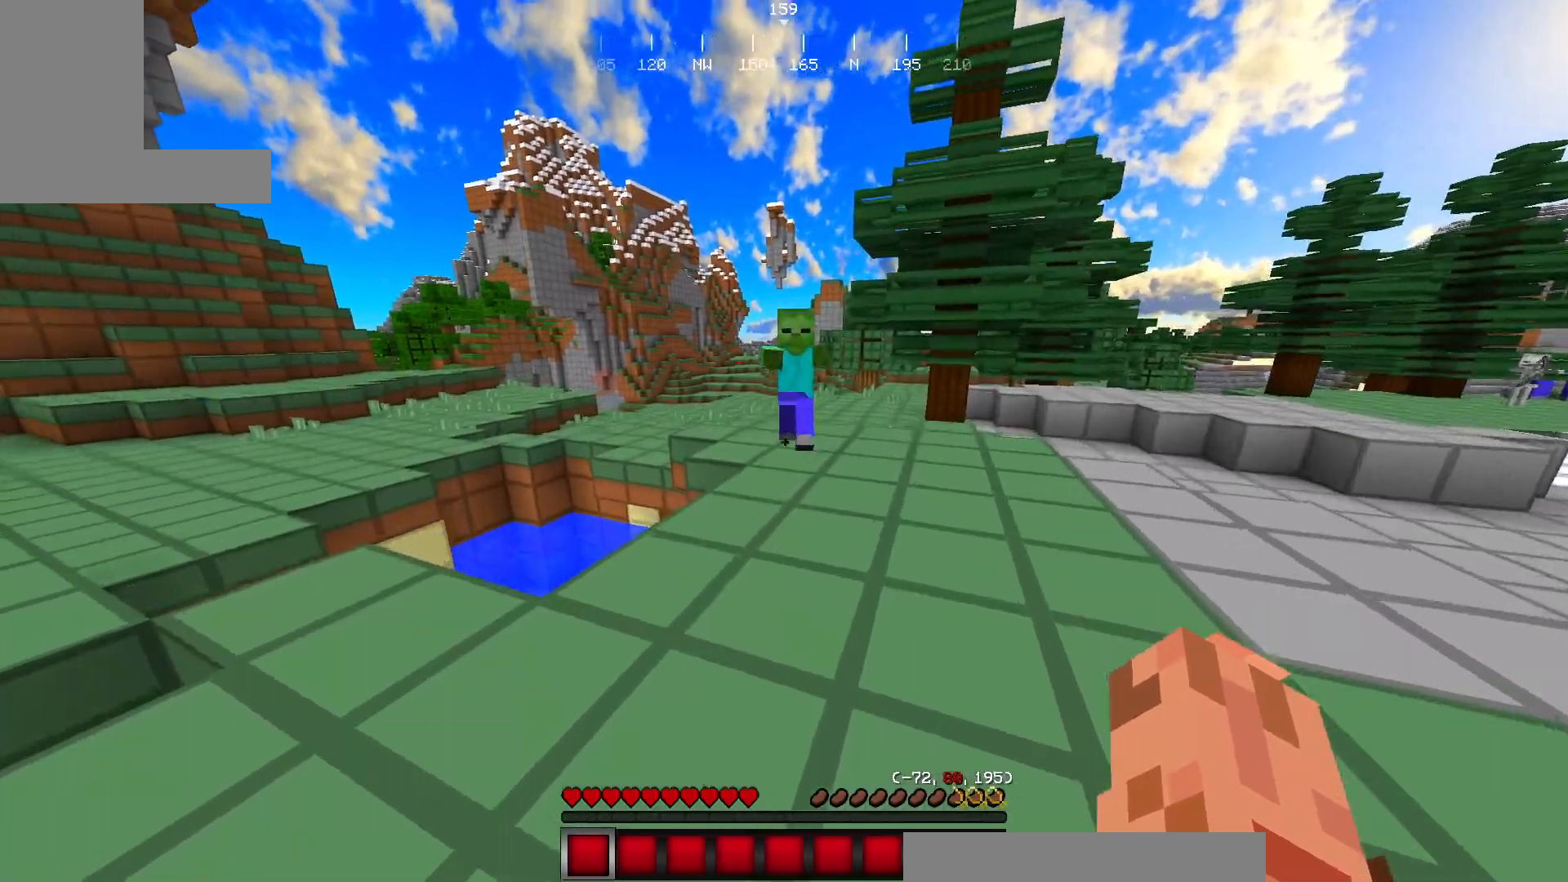
{"keys": ["w"], "mouse": [], "events": []}
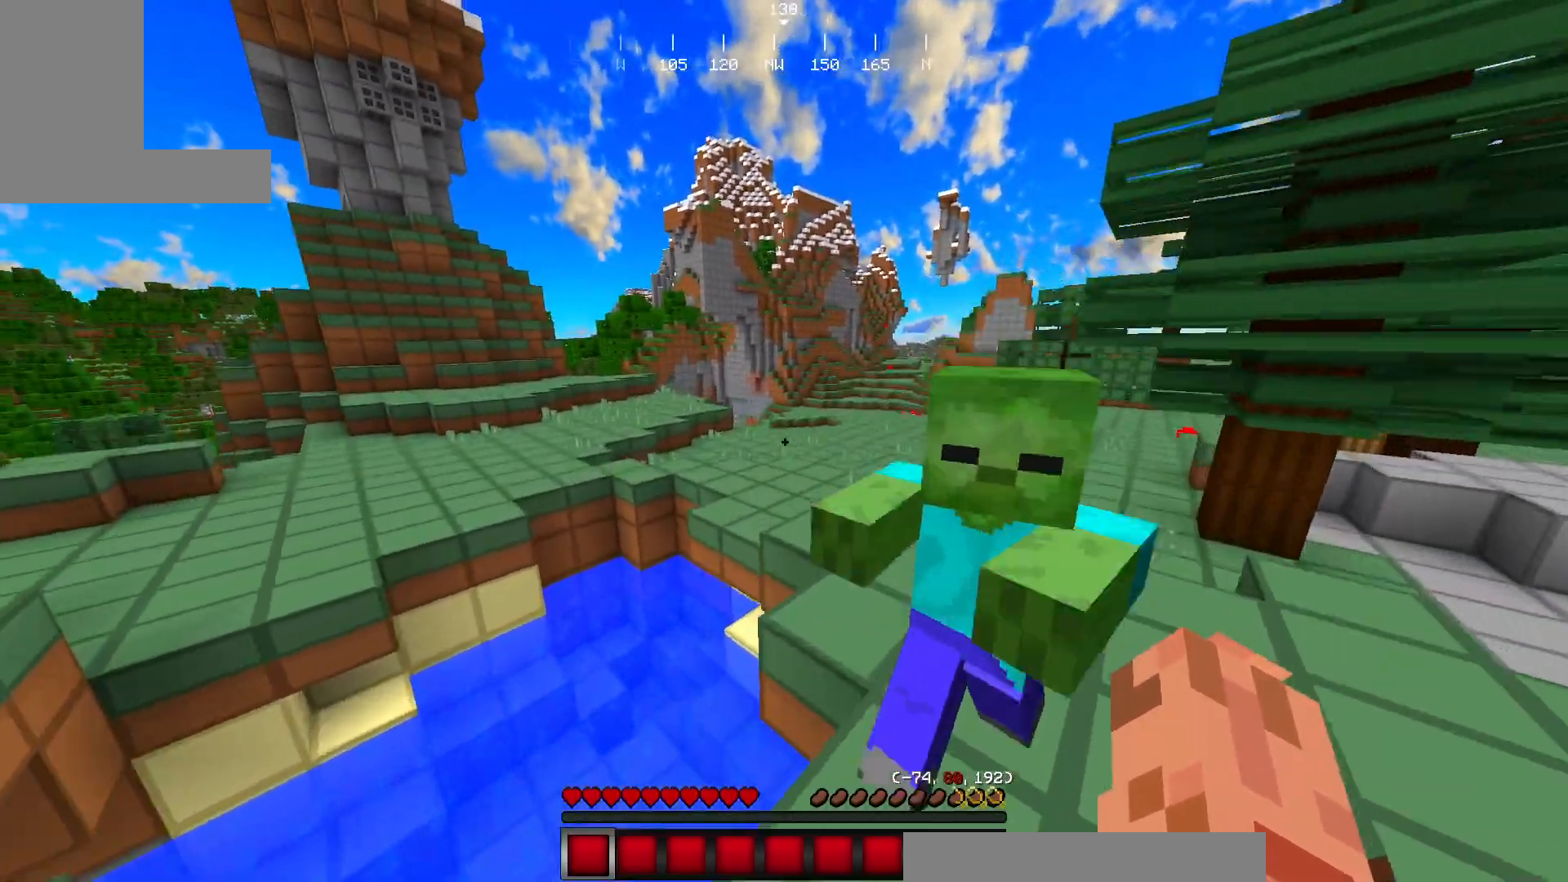
{"keys": ["w"], "mouse": [], "events": []}
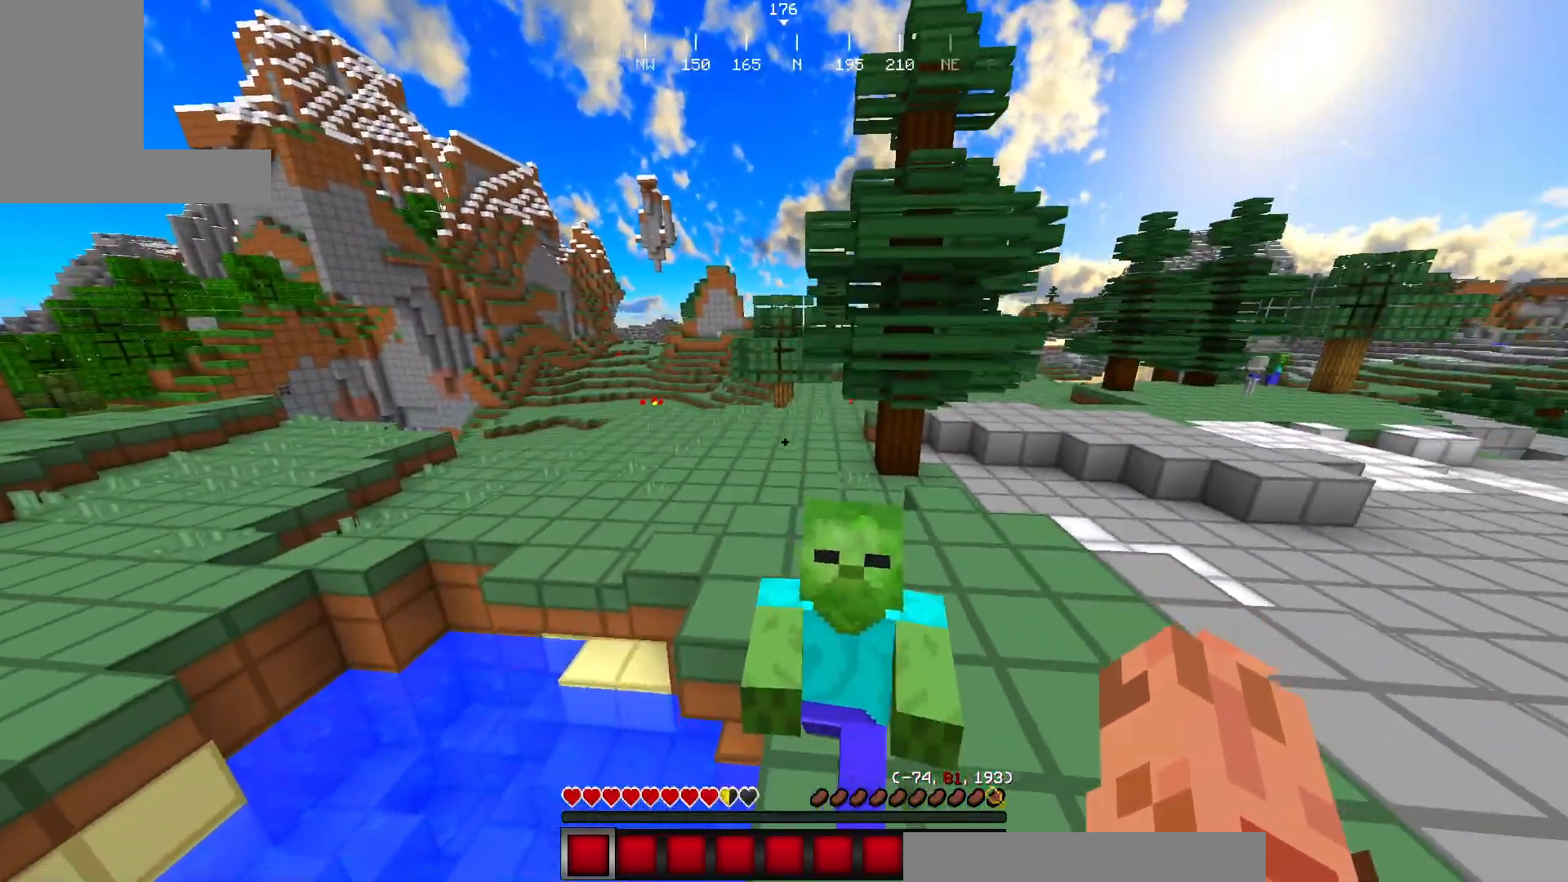
{"keys": ["w"], "mouse": [], "events": []}
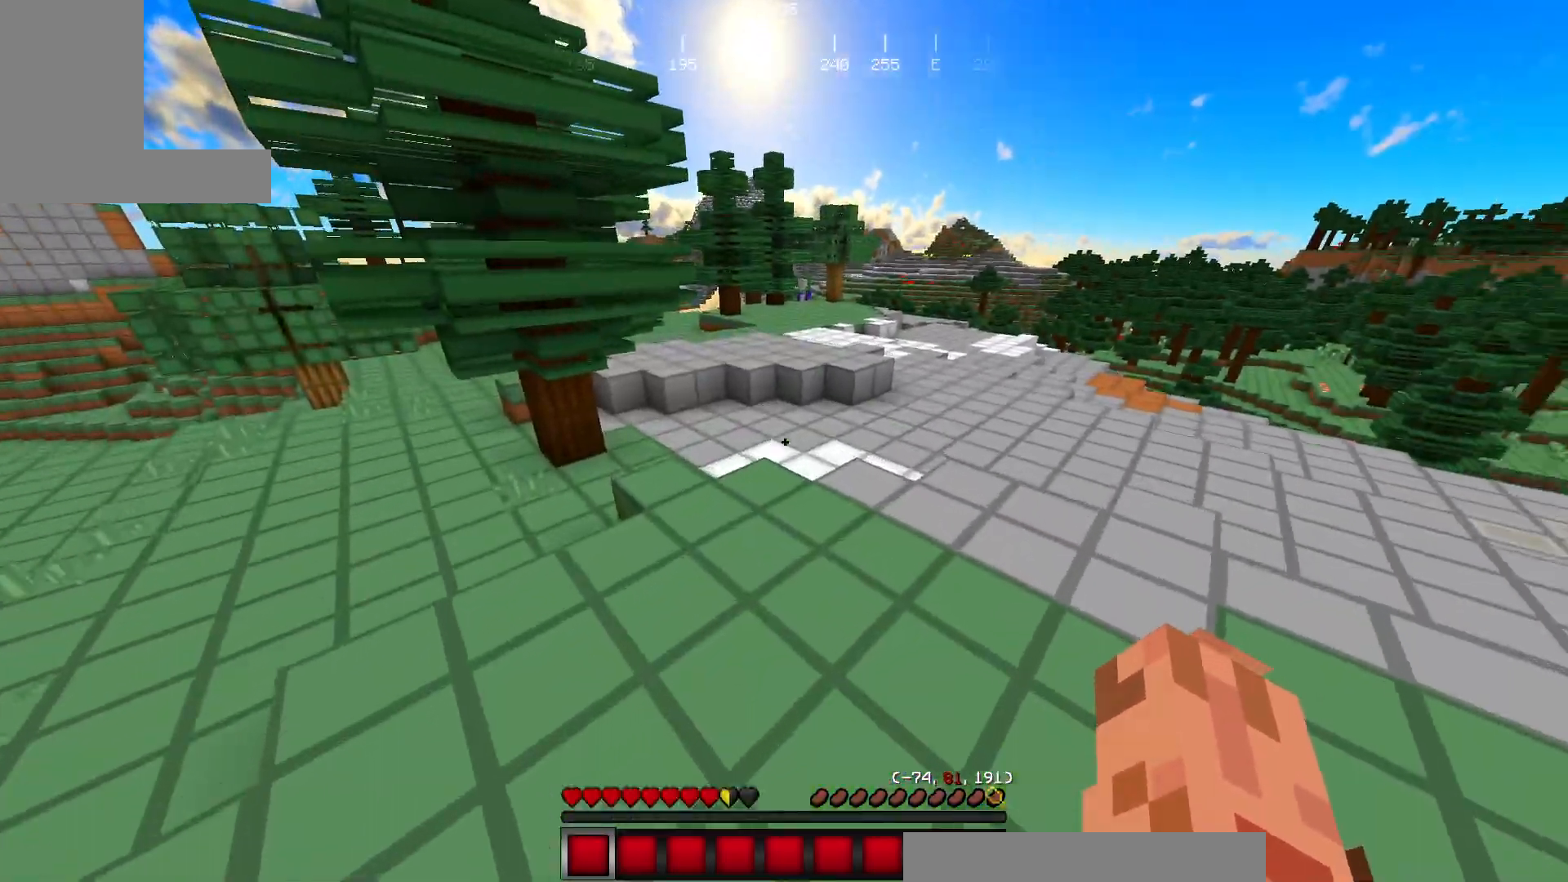
{"keys": ["w"], "mouse": [], "events": []}